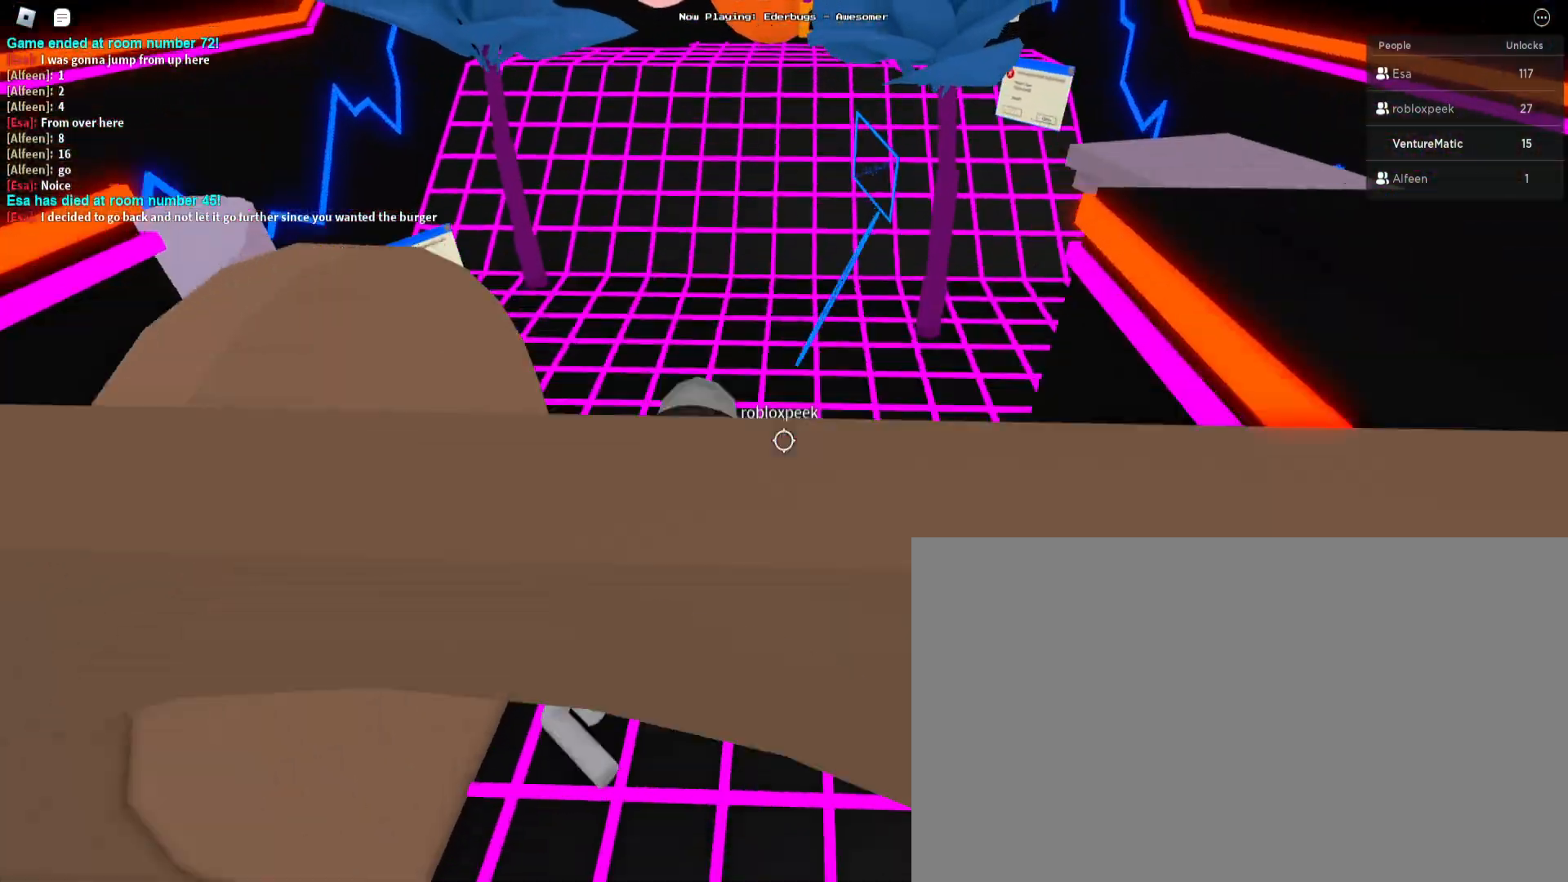
Gameplay with keyboard and mouse; each line is a JSON object with the keys and mouse buttons held at the frame after it. "events" lists presses ("down") and releases ("up") of "1", "2", "3", "4", "5", "a", "alt", "c", "caps_lock", "ctrl", "d", "e", "f", "g", "q", "s", "shift", "space", "t", "tab", "v", "w", "x", "z", "mouse_left", "mouse_wheel" and "mouse_right" between this image and that frame as [ms after this image, input, new state], when the widget could be followed in between. "mouse_left", "mouse_wheel", "mouse_right" = the "left", "wheel", "right" buttons of the "mouse" list. No other keys are recorded. "wheel" means that the mouse wheel is clicked or scrolled. Not read: mouse_move r.
{"keys": ["w"], "mouse": [], "events": [[367, "shift", "down"], [467, "shift", "up"]]}
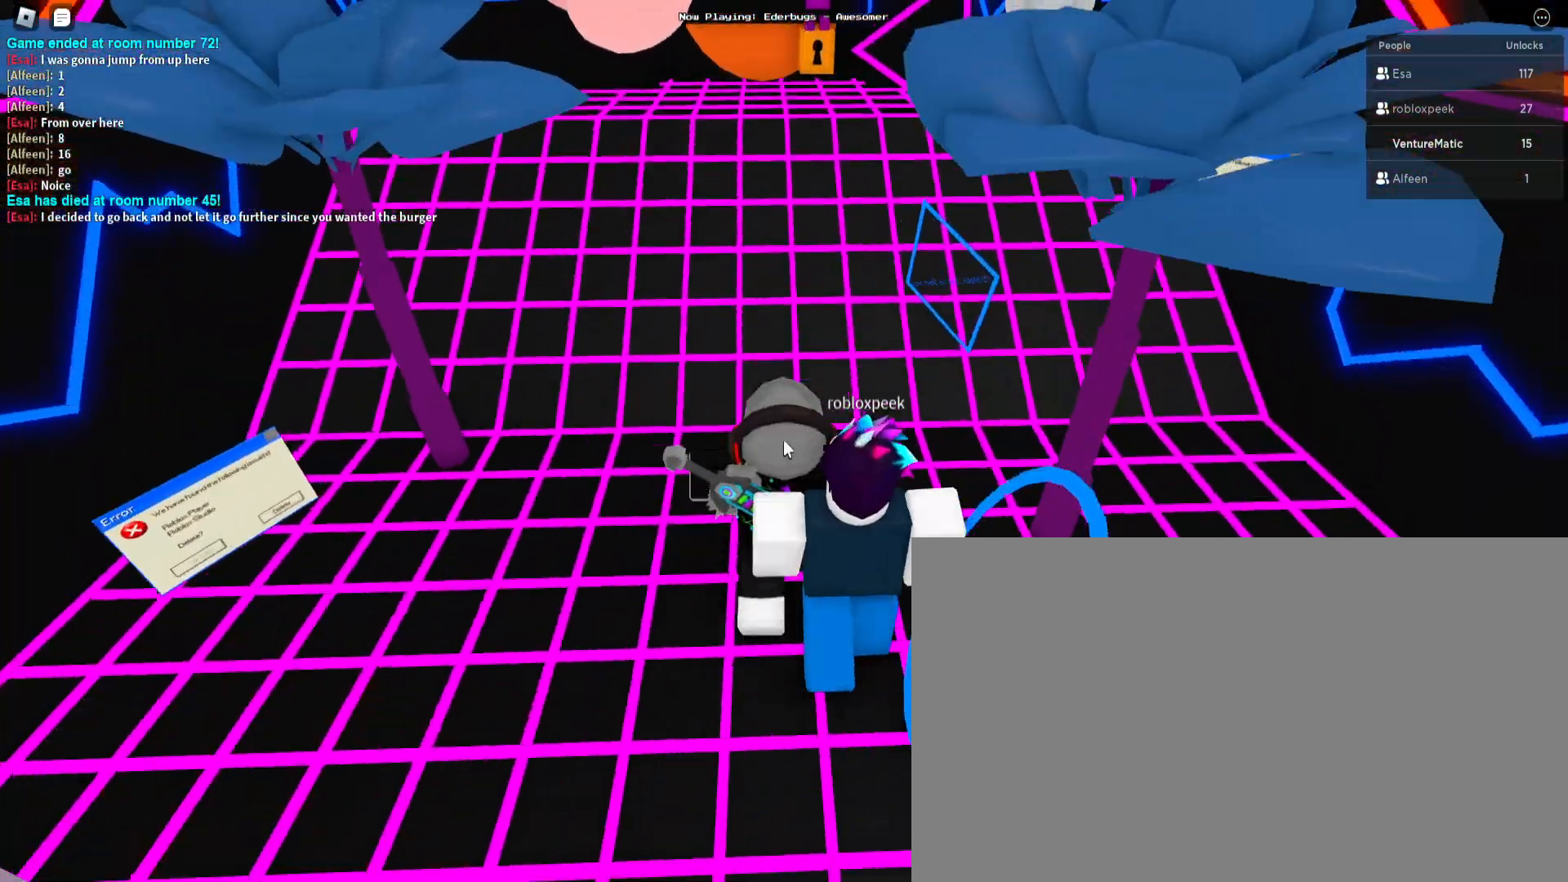
{"keys": ["space", "w"], "mouse": ["right"], "events": [[67, "mouse_right", "down"], [200, "space", "down"]]}
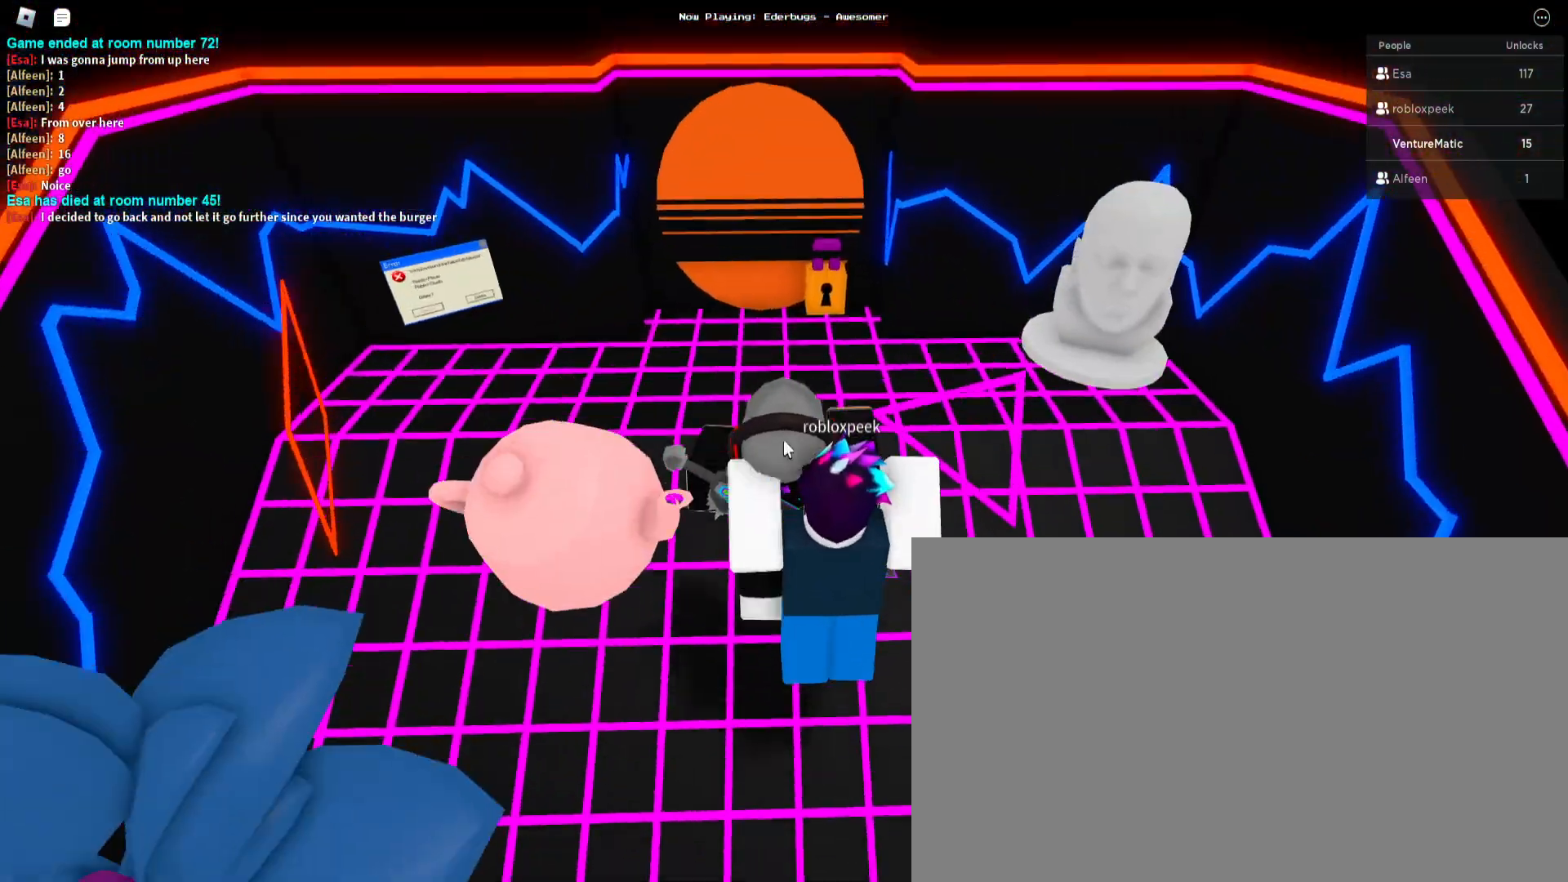
{"keys": ["w"], "mouse": ["right"], "events": [[233, "space", "up"]]}
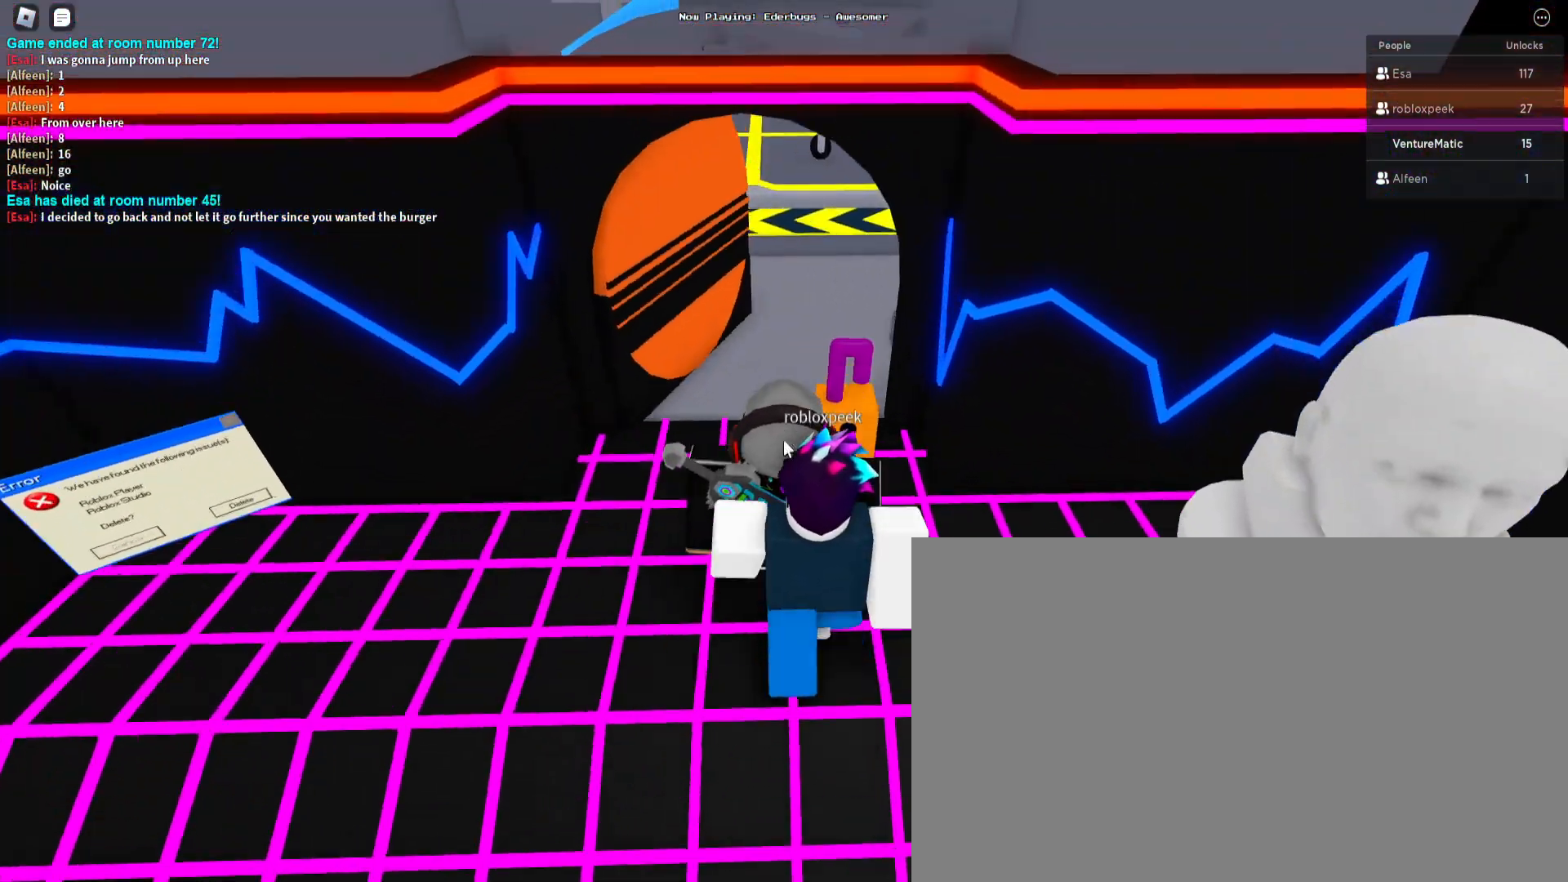
{"keys": ["w"], "mouse": [], "events": [[333, "shift", "down"], [433, "mouse_right", "up"], [467, "shift", "up"]]}
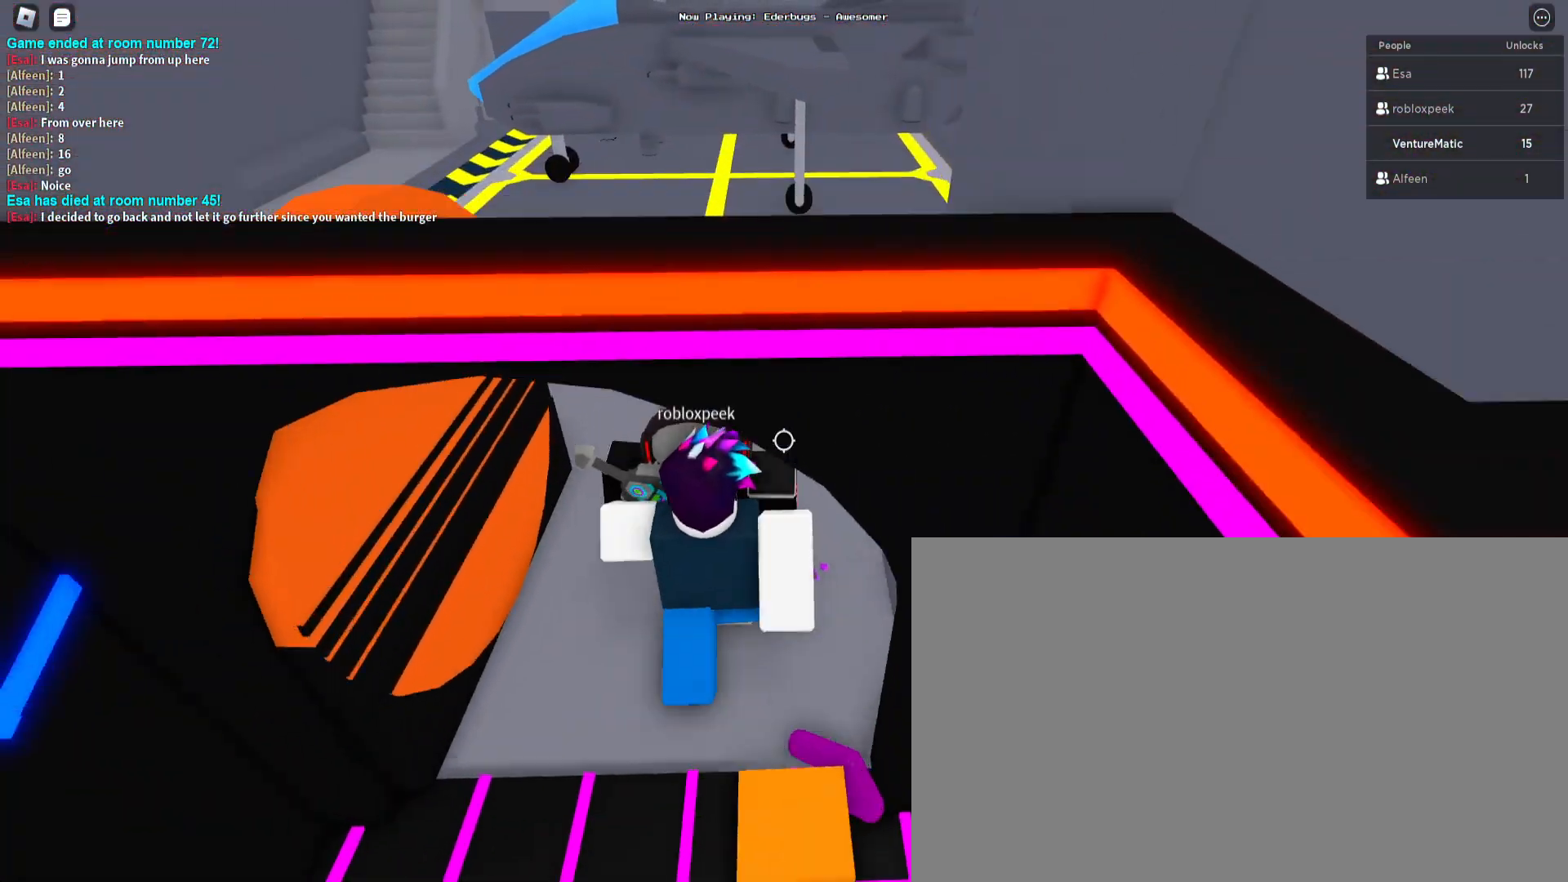
{"keys": ["w"], "mouse": [], "events": [[133, "a", "down"], [400, "a", "up"]]}
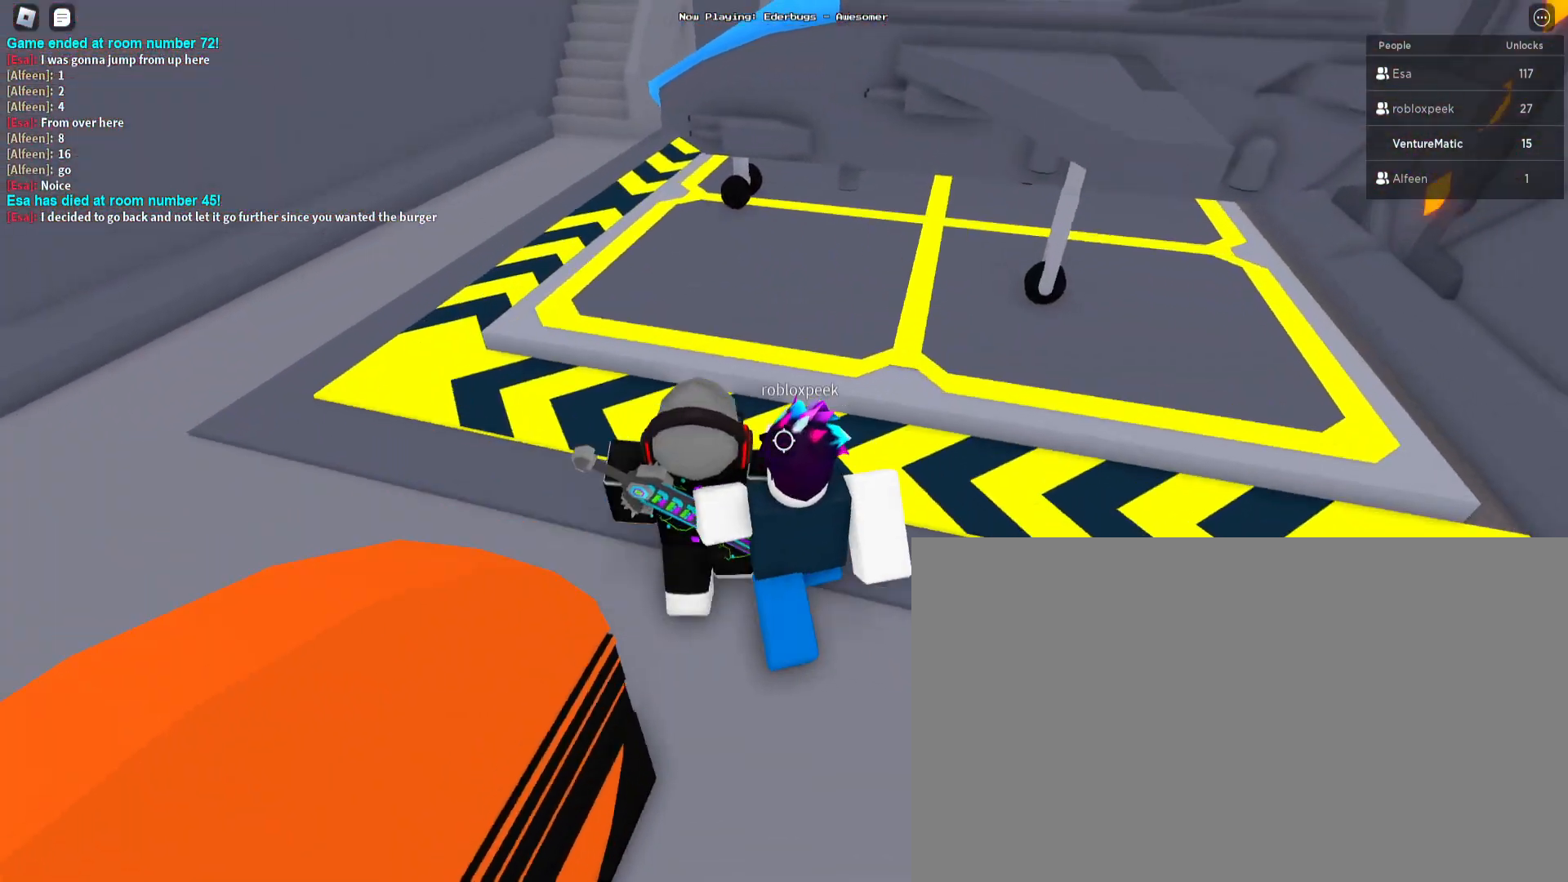
{"keys": ["w"], "mouse": [], "events": []}
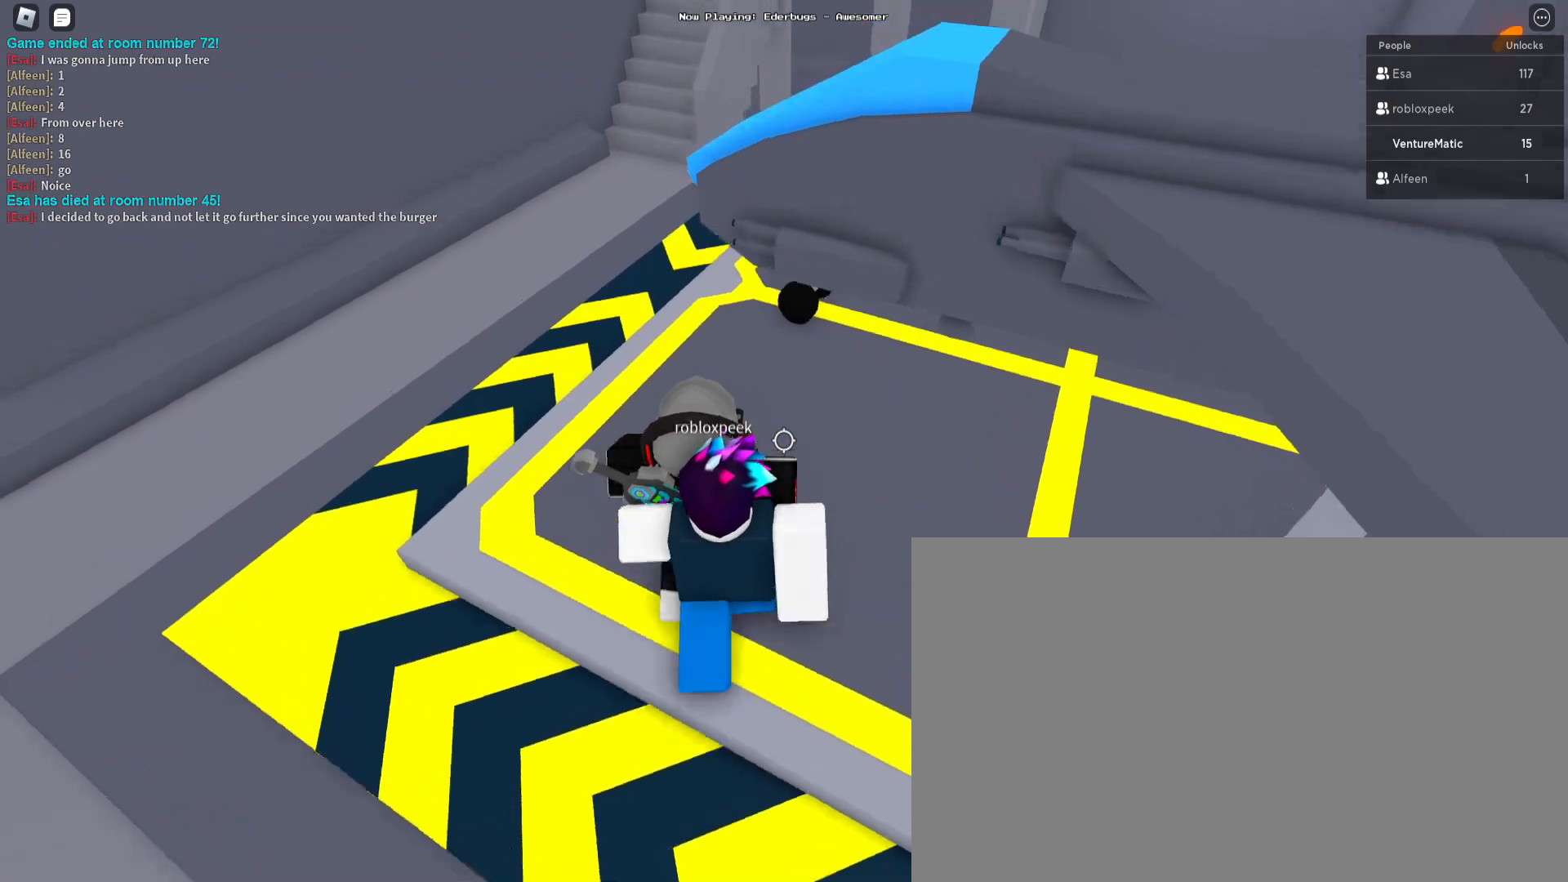
{"keys": ["space", "w"], "mouse": [], "events": [[167, "space", "down"]]}
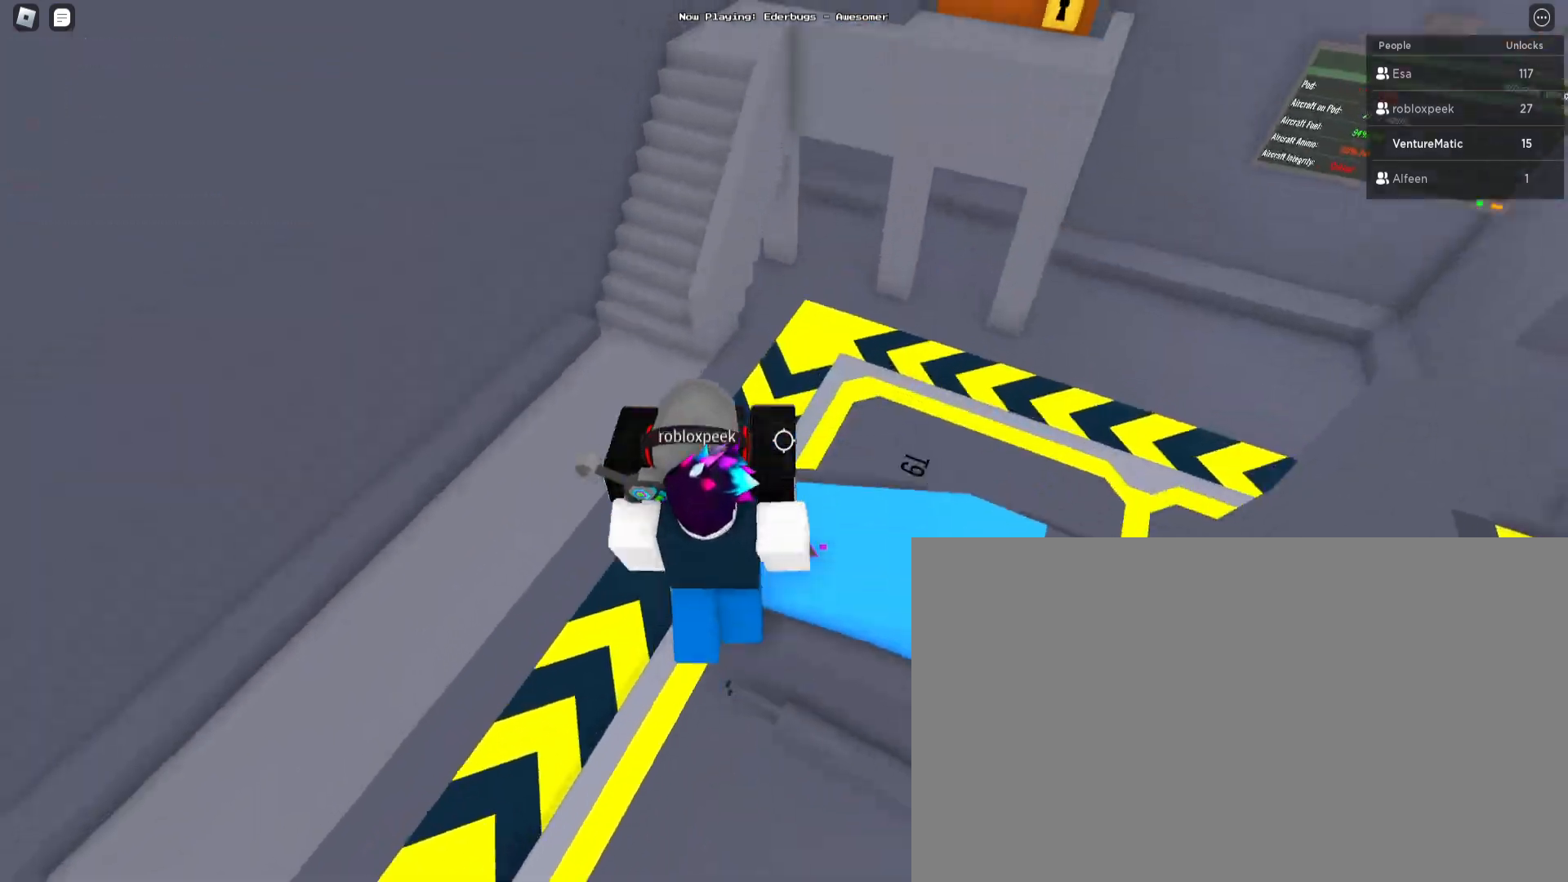
{"keys": ["w"], "mouse": [], "events": [[167, "space", "up"]]}
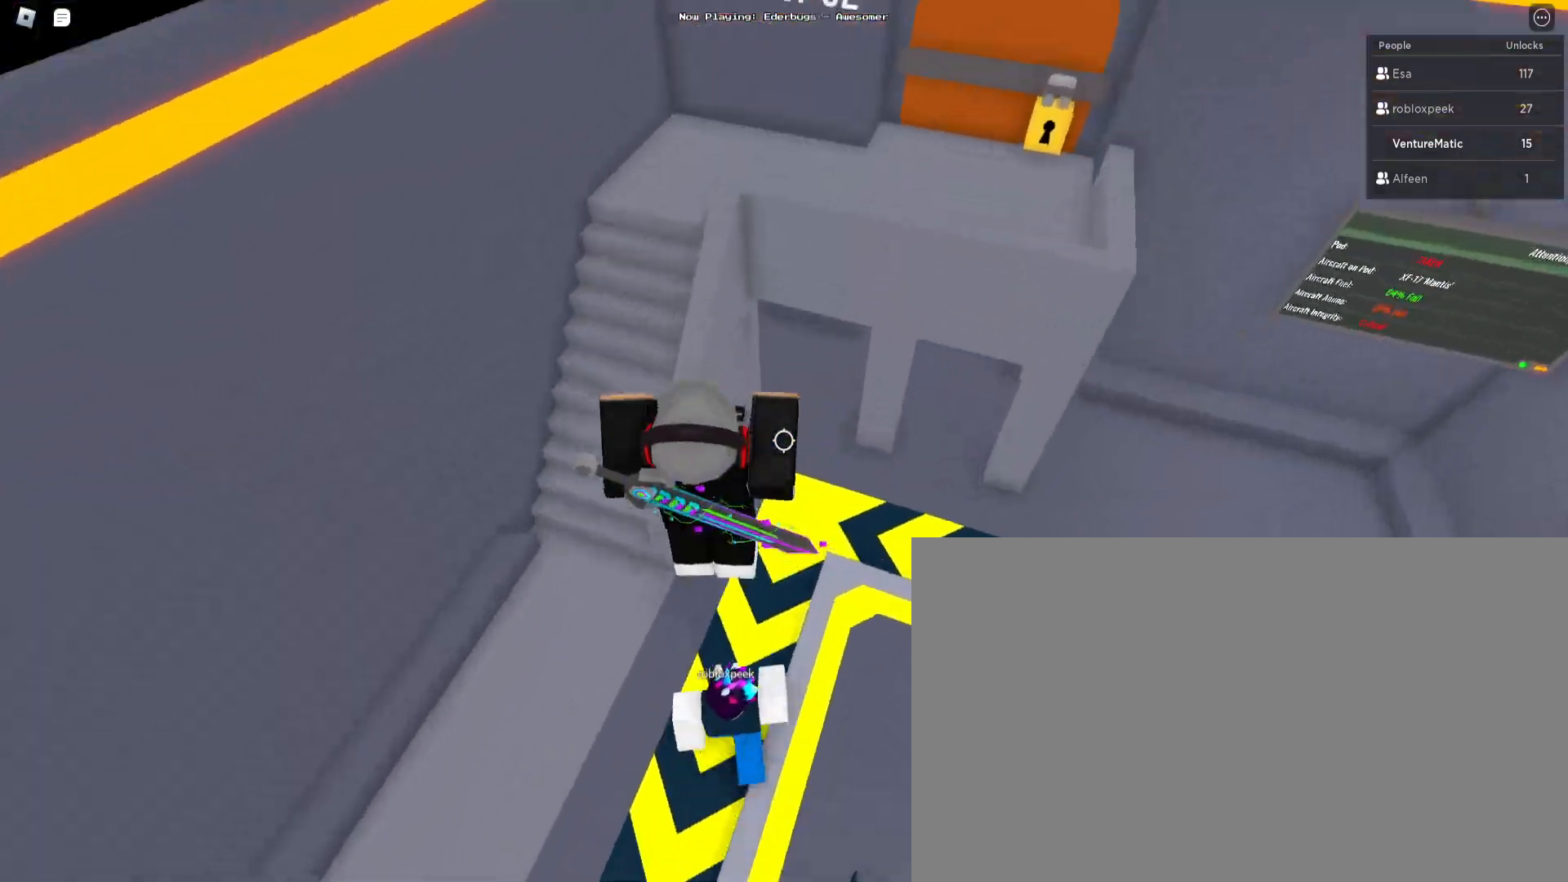
{"keys": ["space", "w"], "mouse": [], "events": [[167, "space", "down"]]}
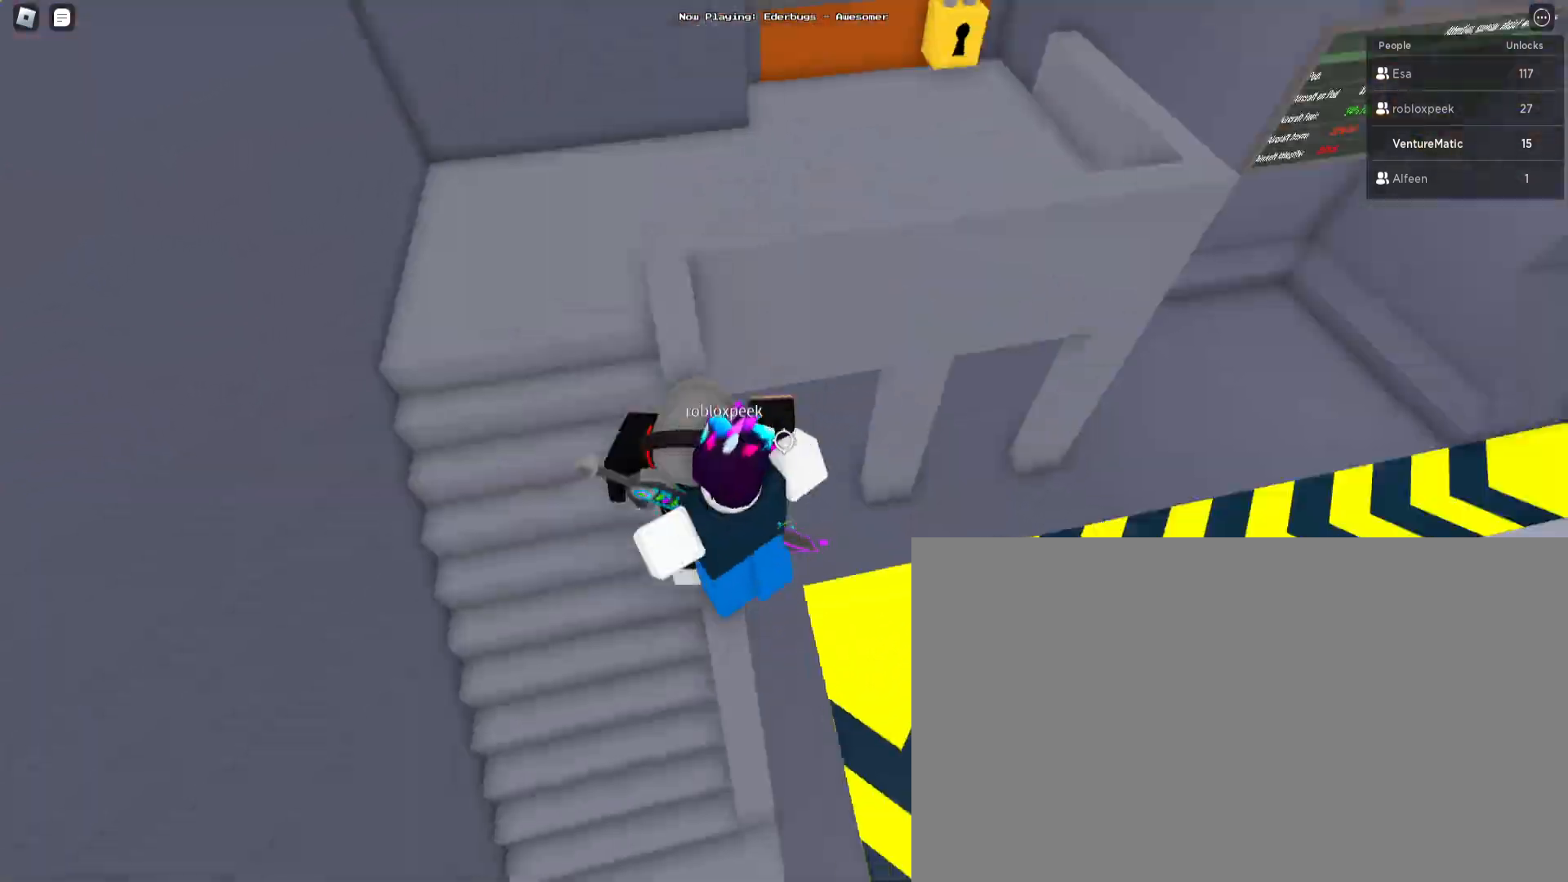
{"keys": ["d", "w"], "mouse": [], "events": [[333, "d", "down"], [467, "space", "up"]]}
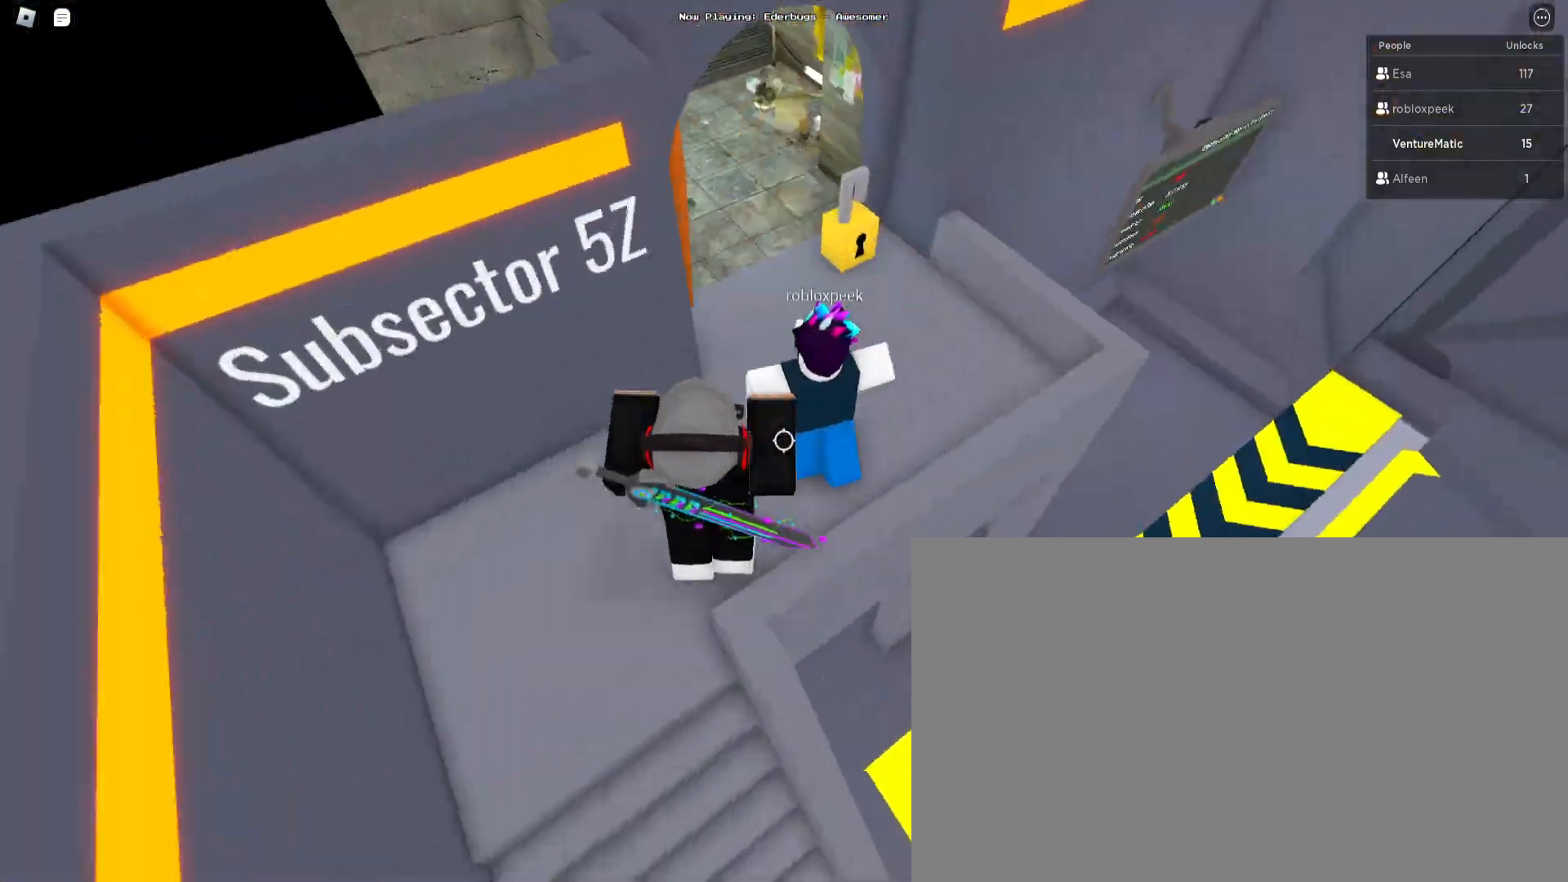
{"keys": ["w"], "mouse": [], "events": [[133, "d", "up"]]}
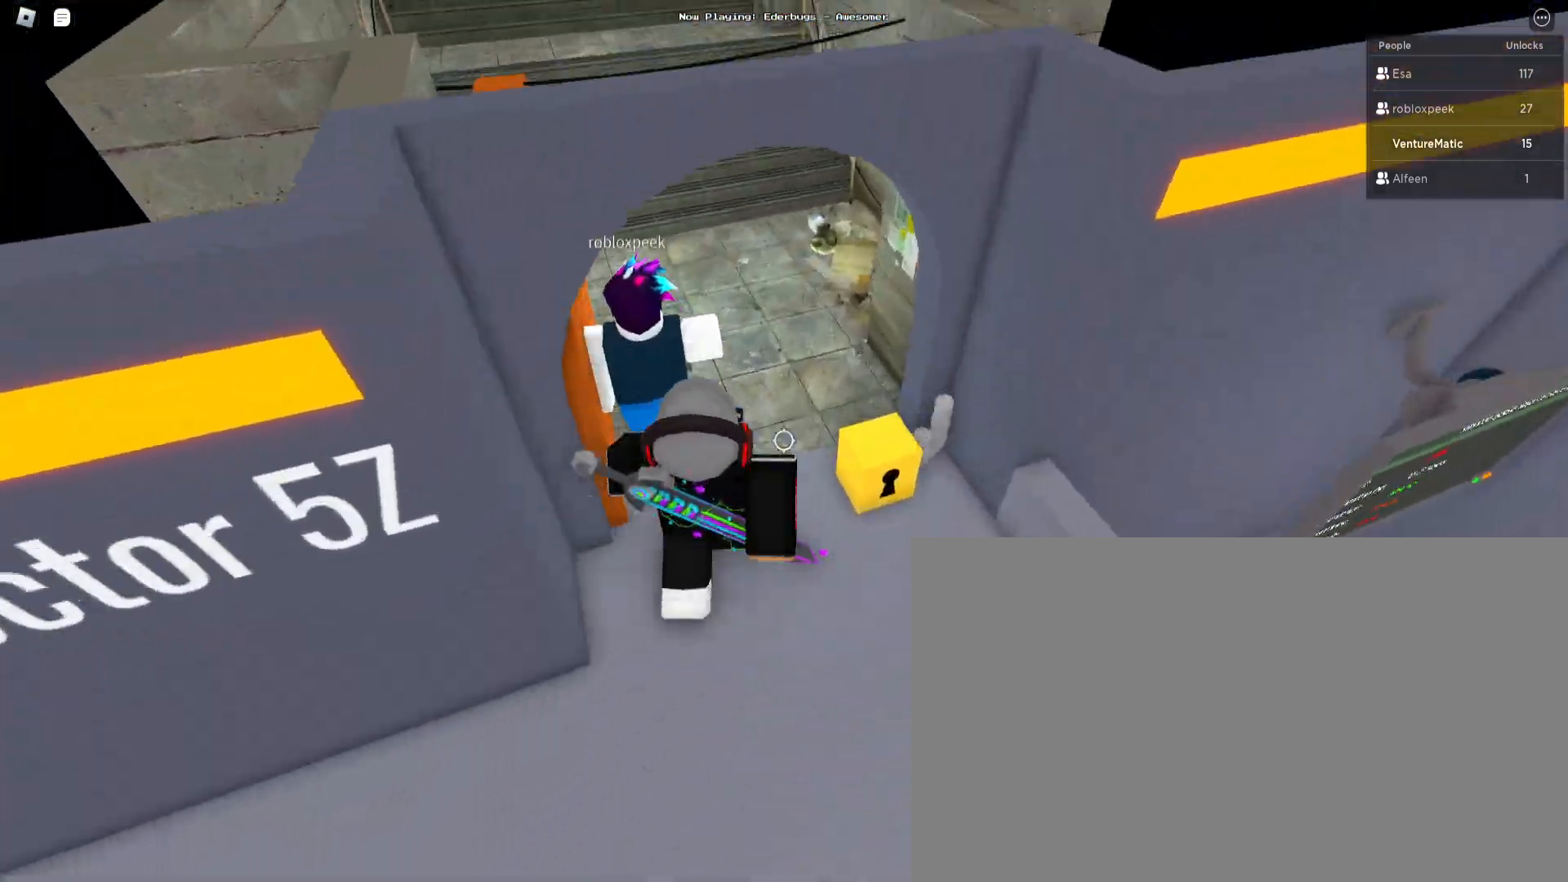
{"keys": ["w"], "mouse": [], "events": []}
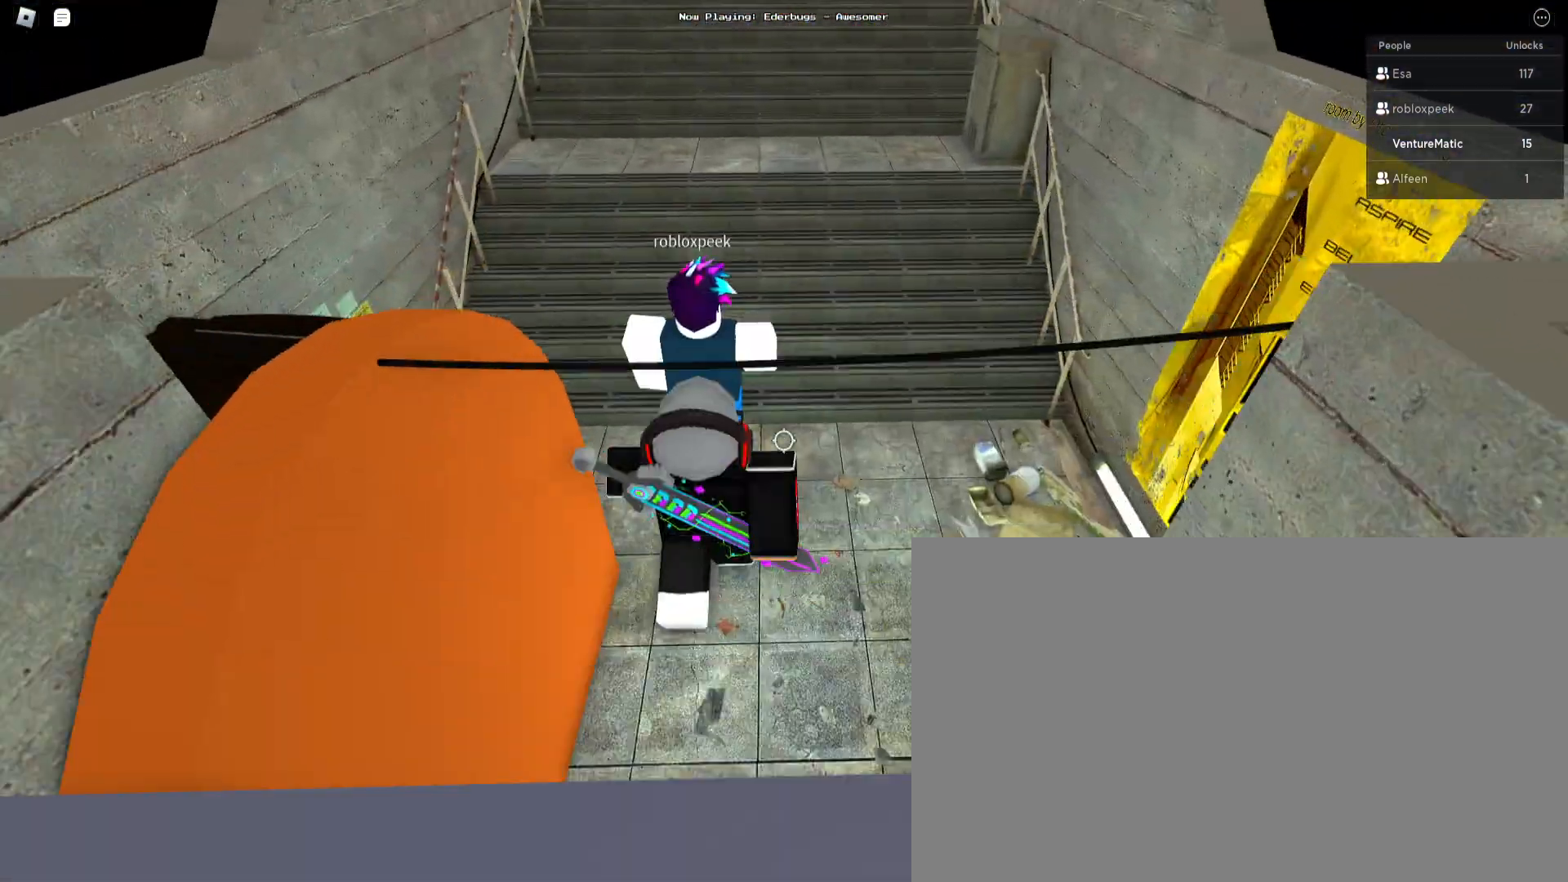
{"keys": ["space", "w"], "mouse": [], "events": [[200, "space", "down"]]}
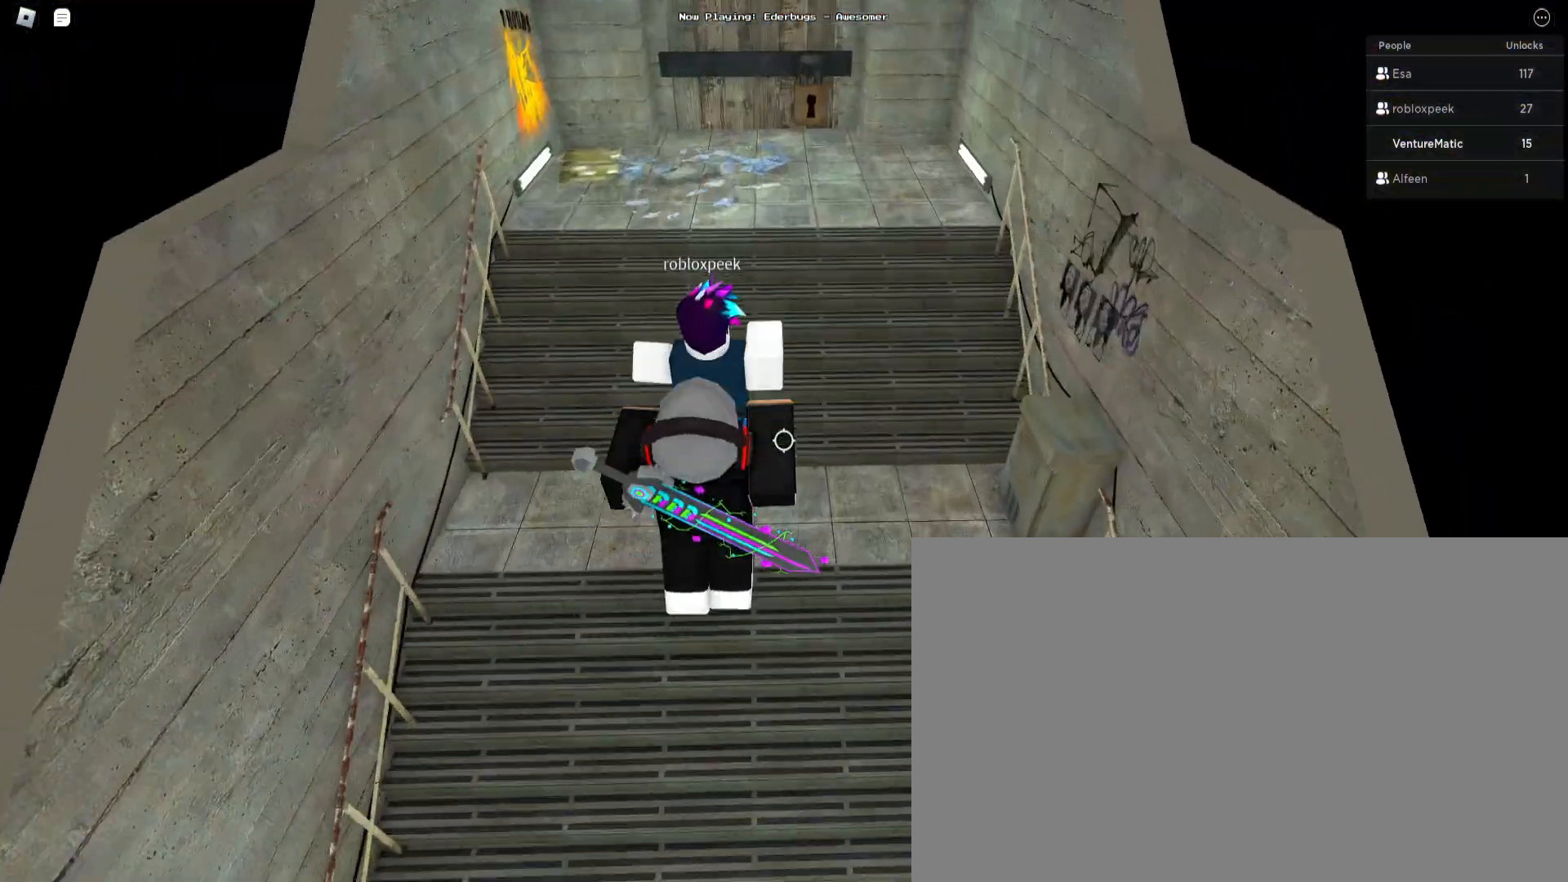
{"keys": ["w"], "mouse": [], "events": [[200, "space", "up"]]}
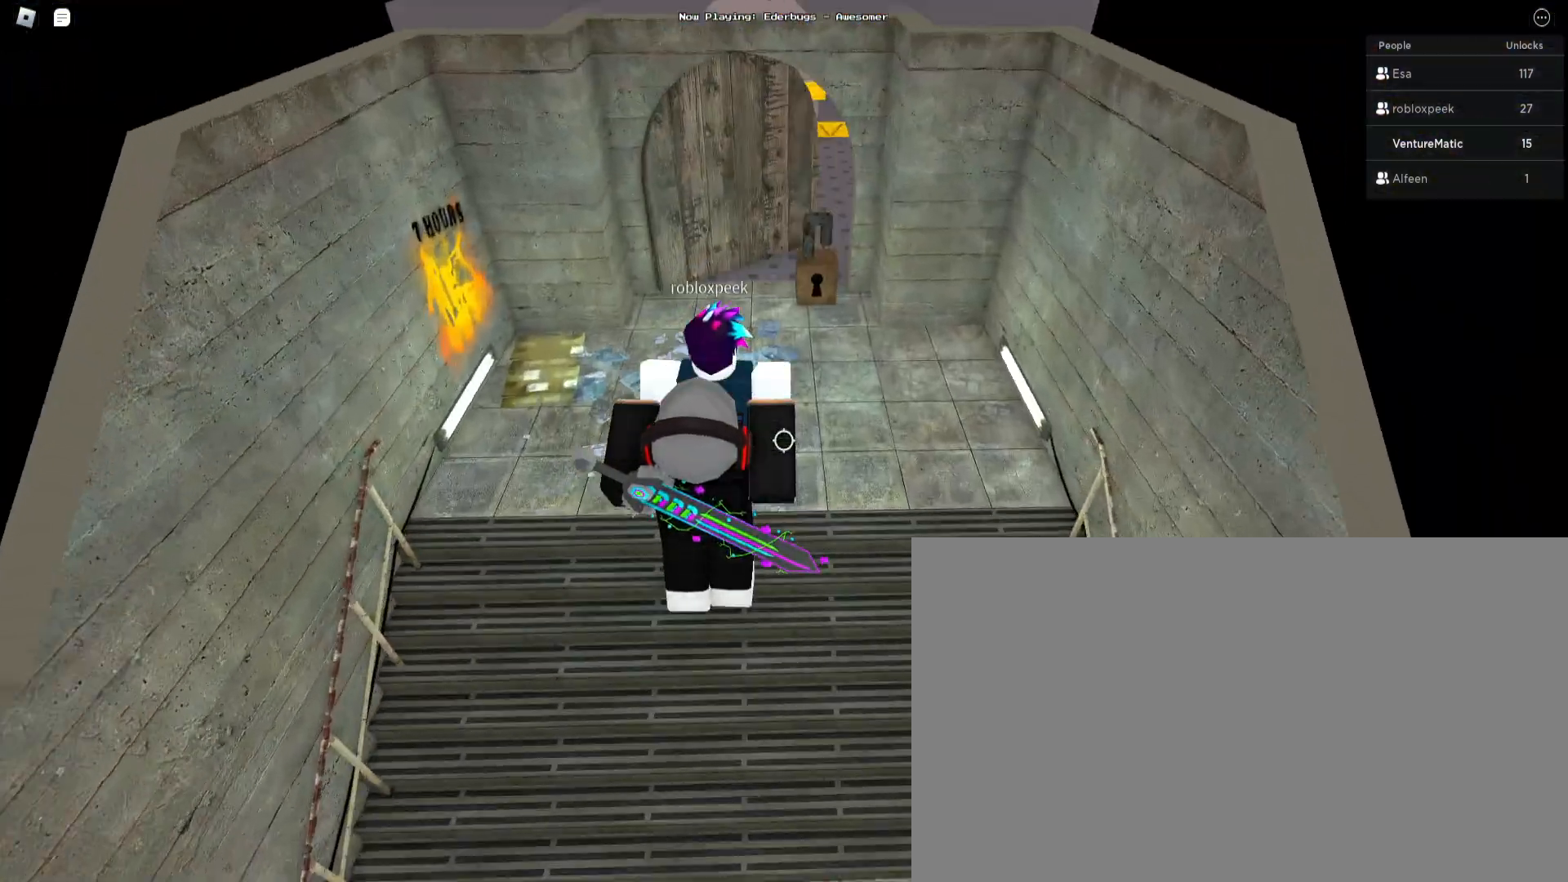
{"keys": ["w"], "mouse": [], "events": []}
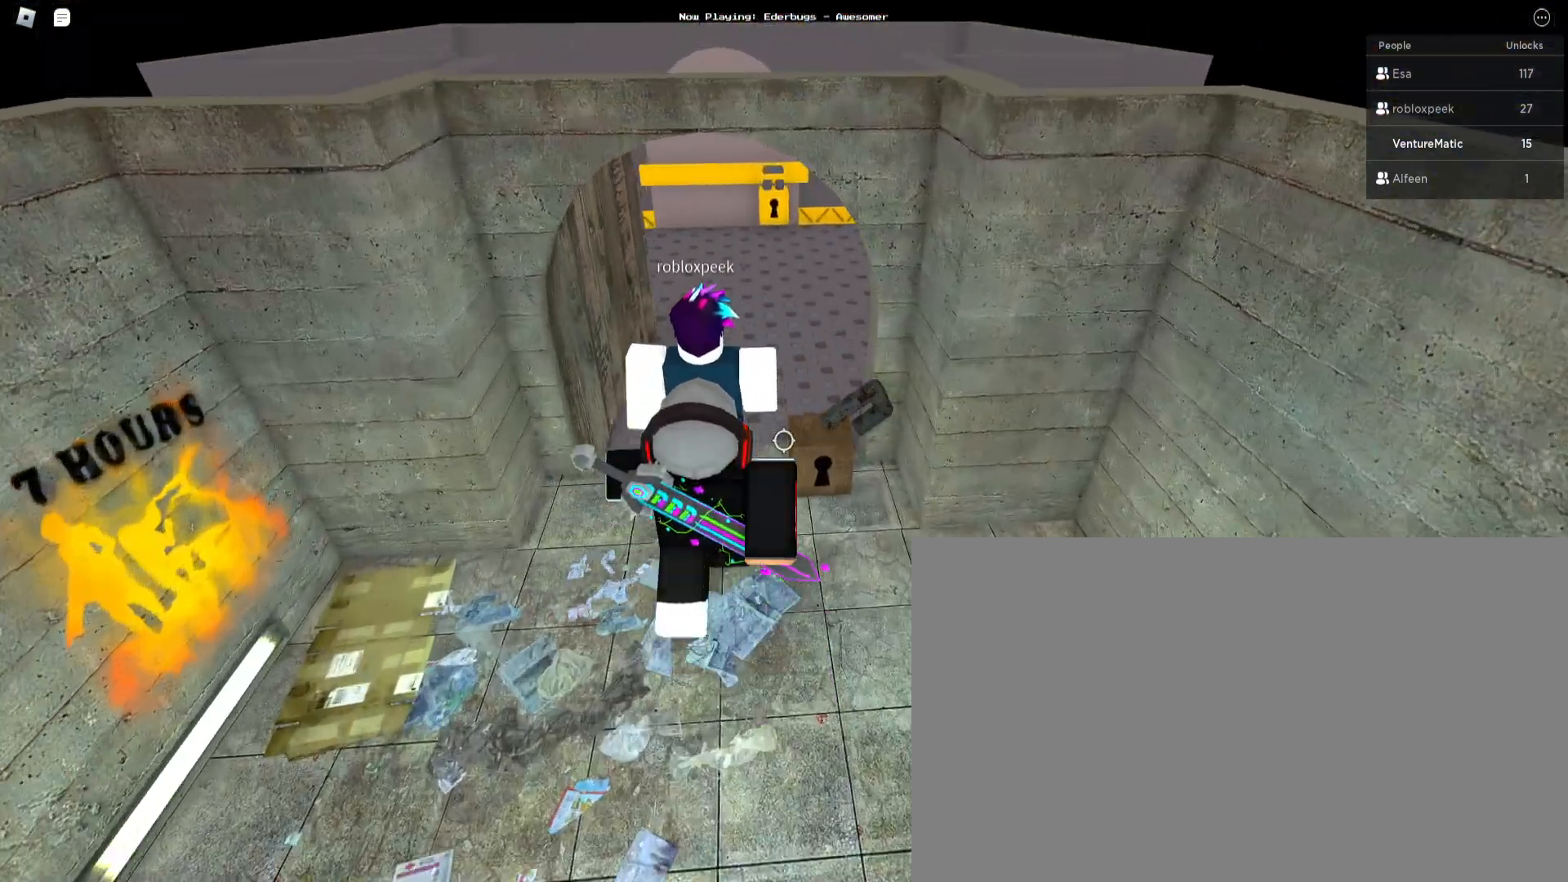
{"keys": ["w"], "mouse": [], "events": []}
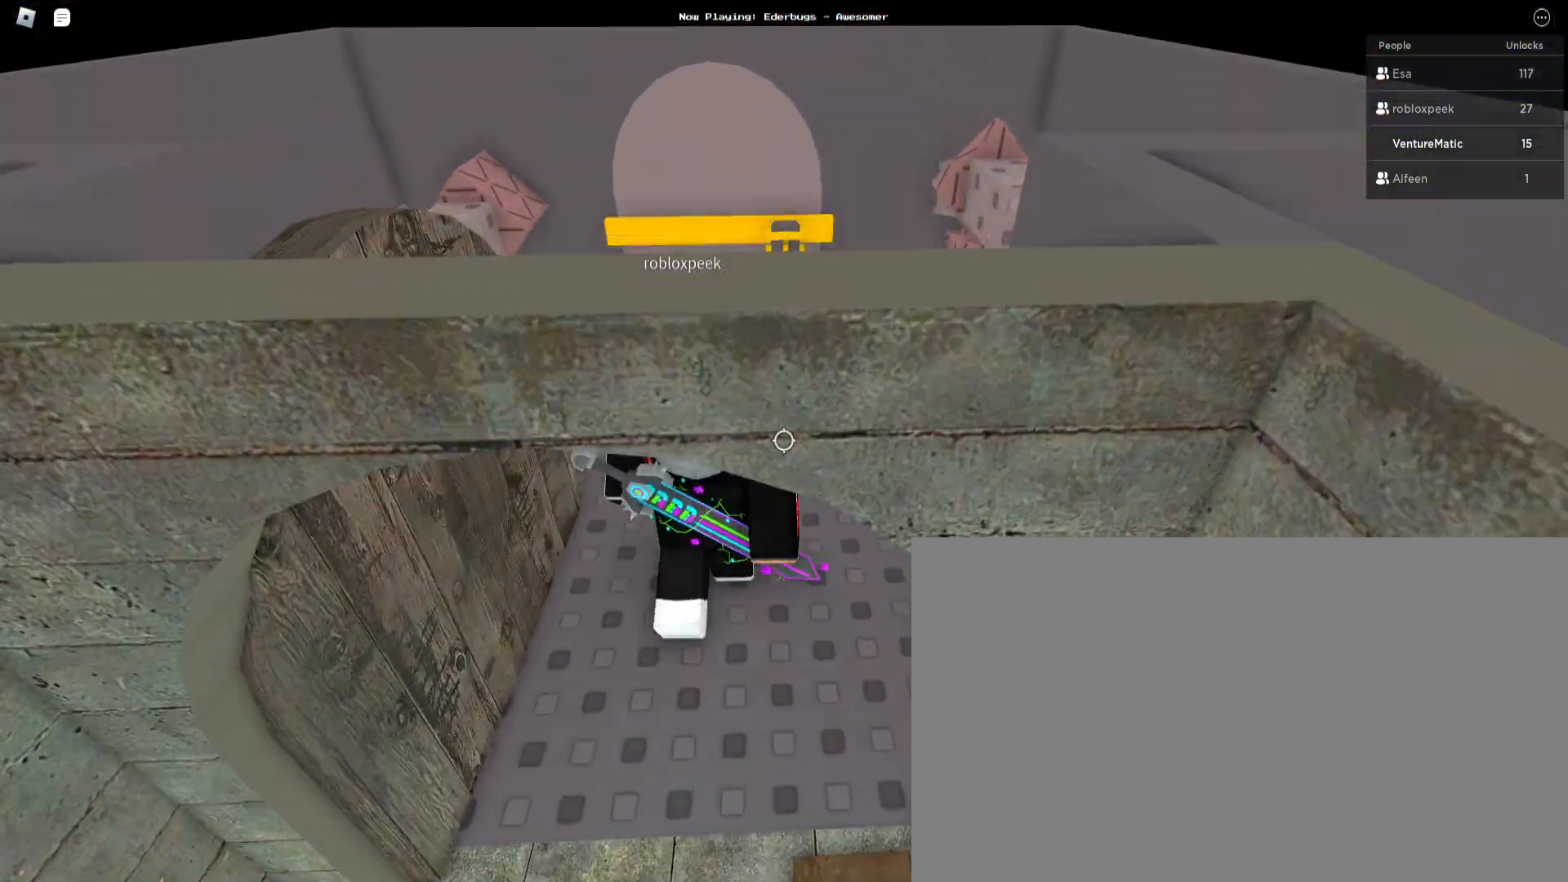
{"keys": ["w"], "mouse": [], "events": []}
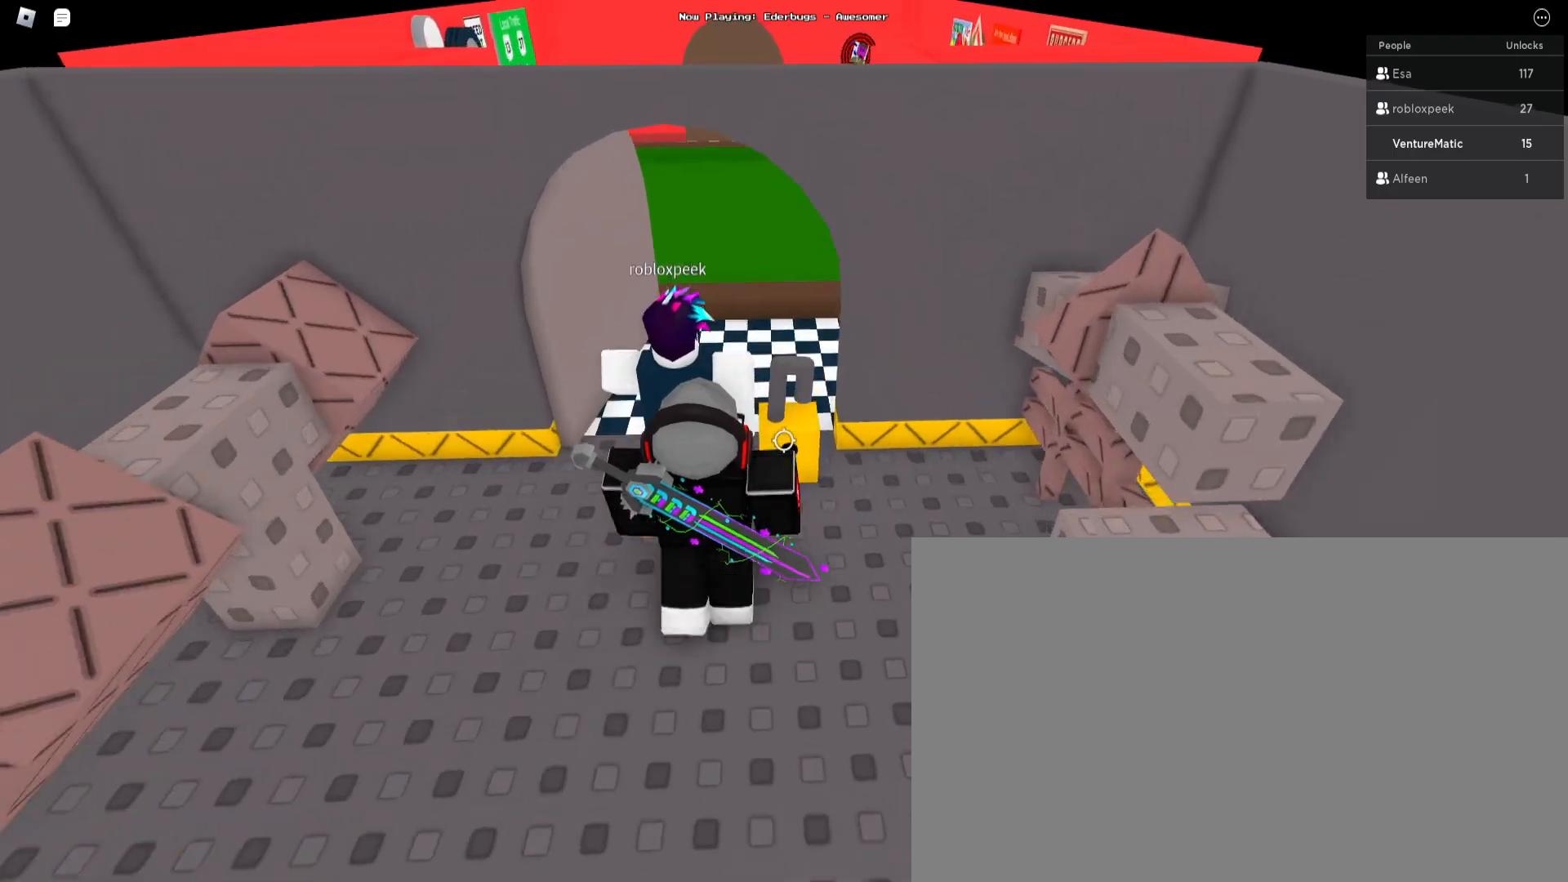
{"keys": ["w"], "mouse": [], "events": []}
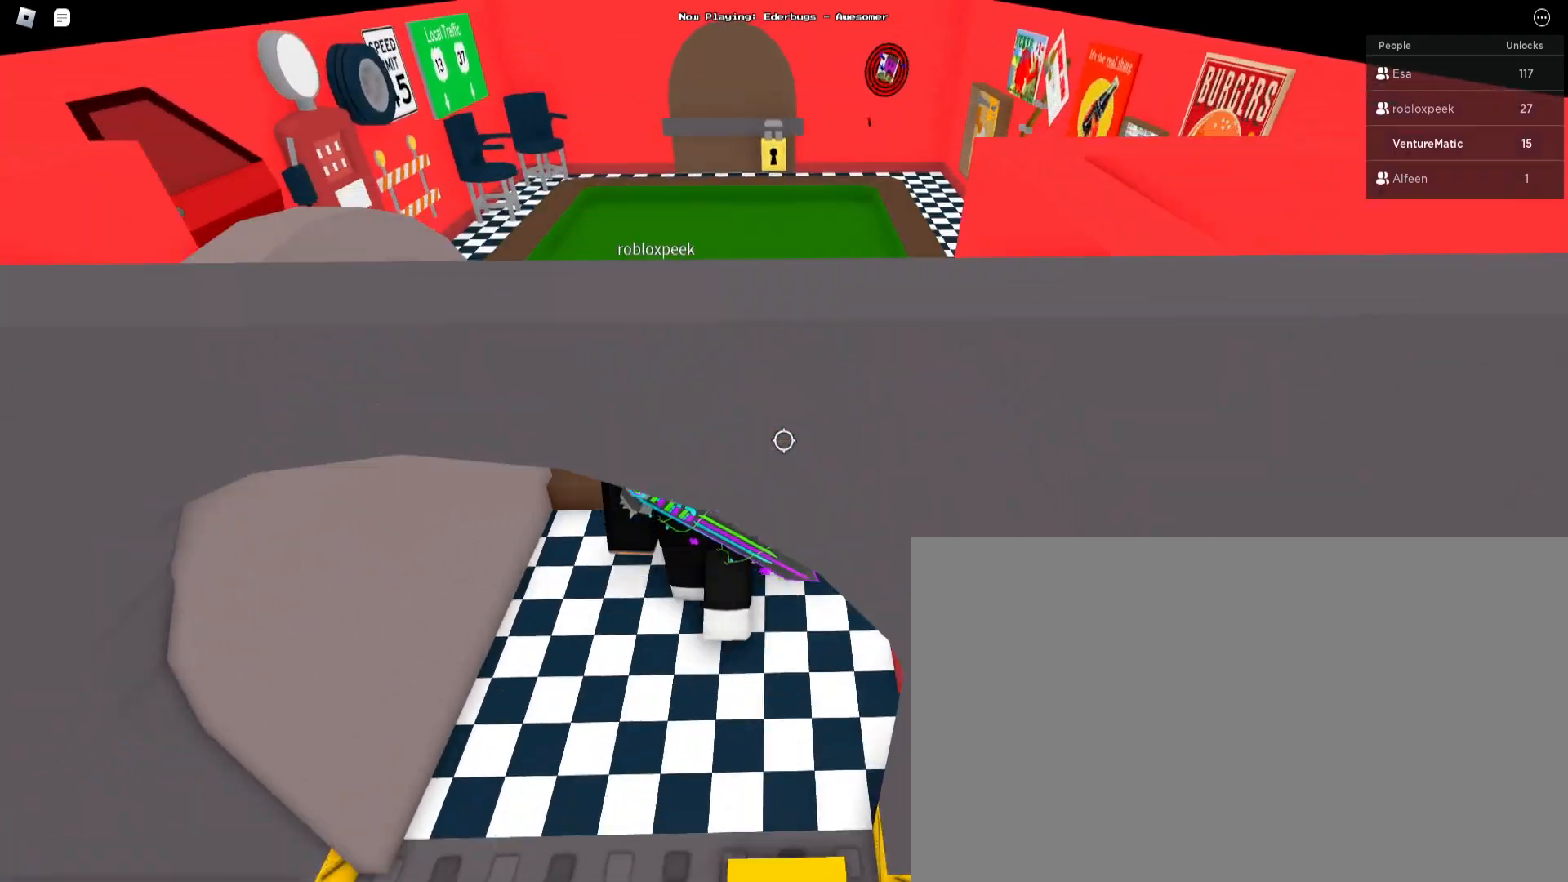
{"keys": ["w"], "mouse": [], "events": []}
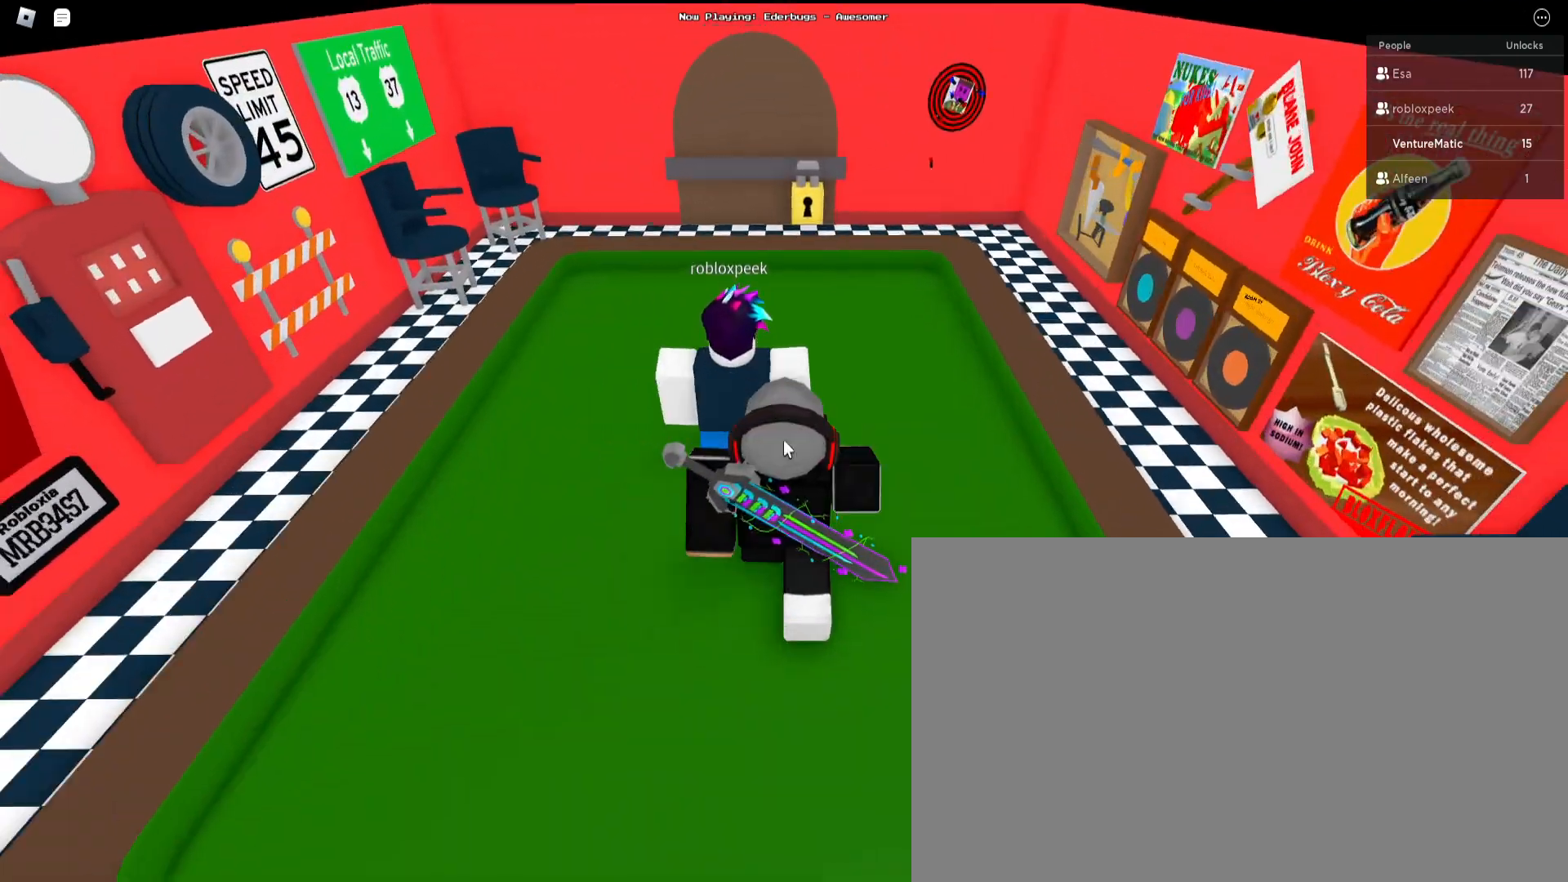
{"keys": ["w"], "mouse": [], "events": [[33, "shift", "down"], [133, "shift", "up"]]}
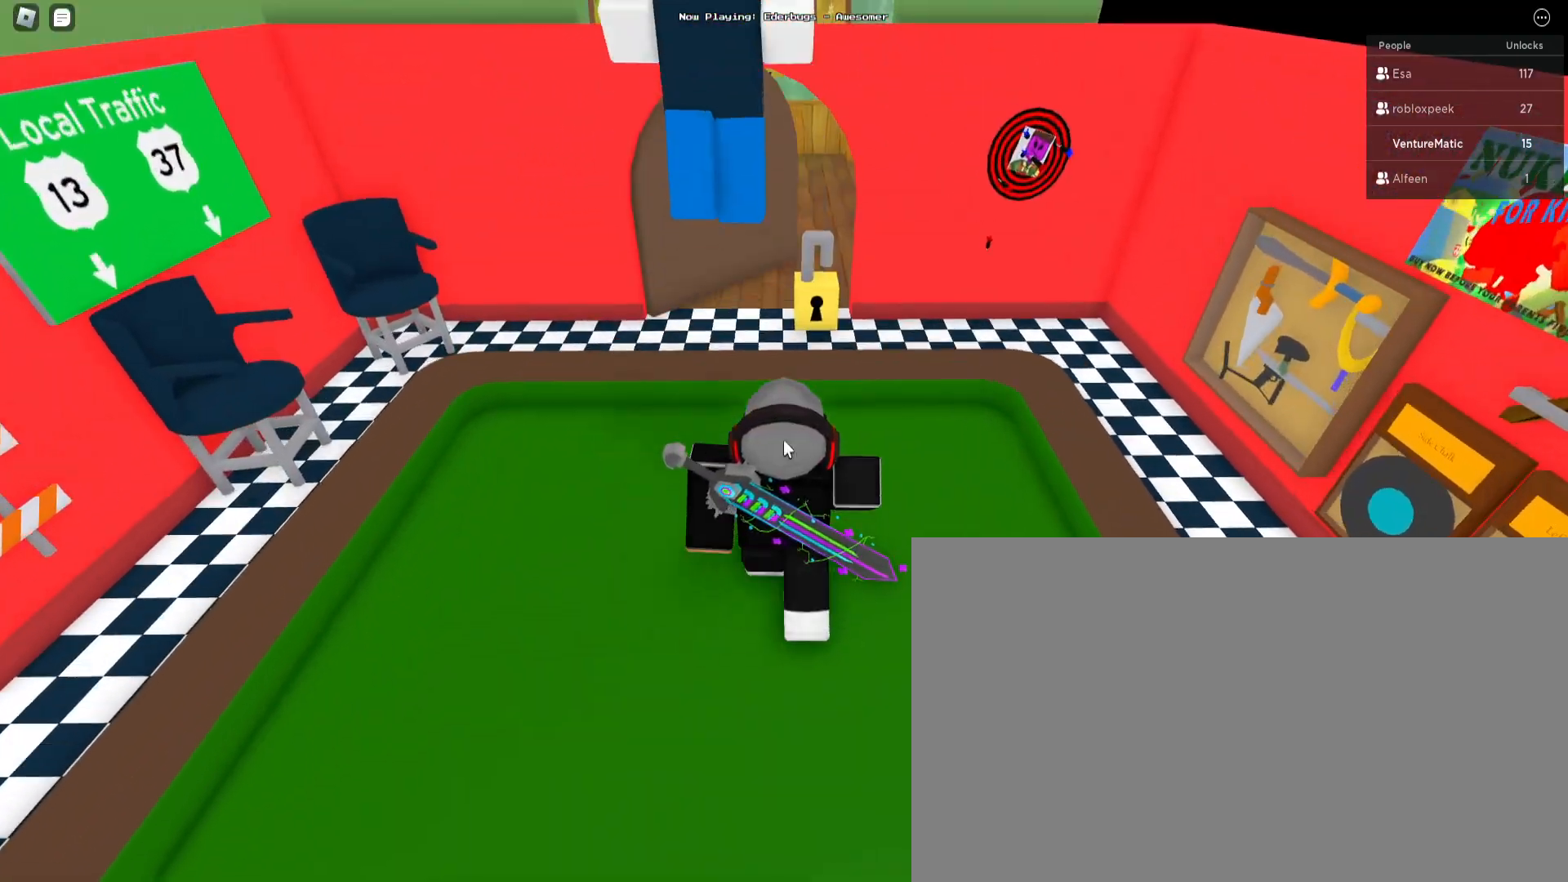
{"keys": ["w"], "mouse": [], "events": [[233, "shift", "down"], [333, "shift", "up"]]}
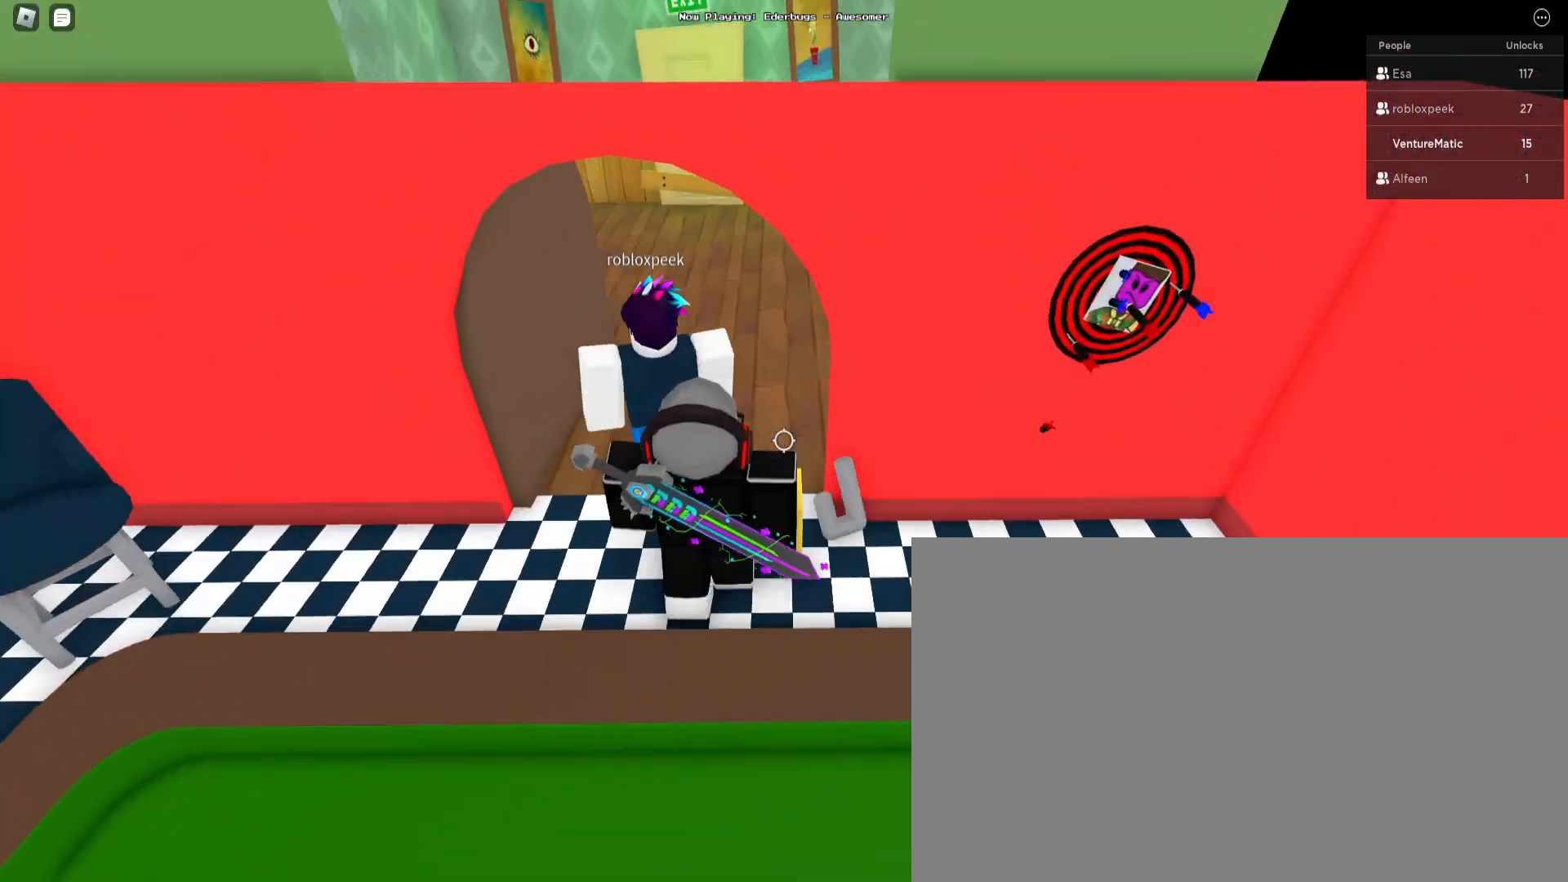
{"keys": ["w"], "mouse": [], "events": []}
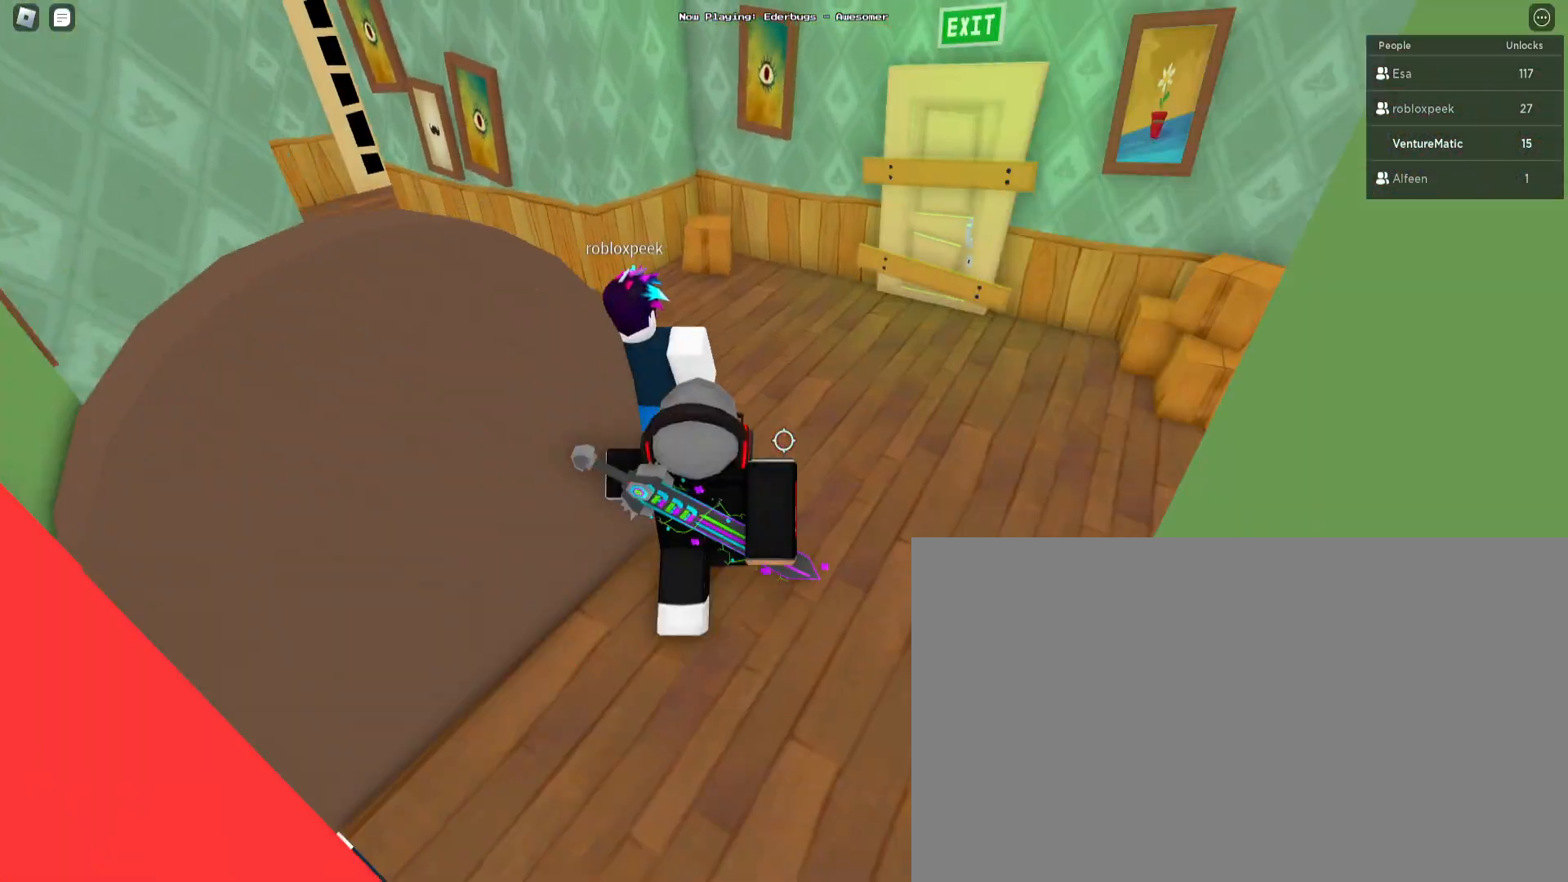
{"keys": ["space", "w"], "mouse": [], "events": [[500, "space", "down"]]}
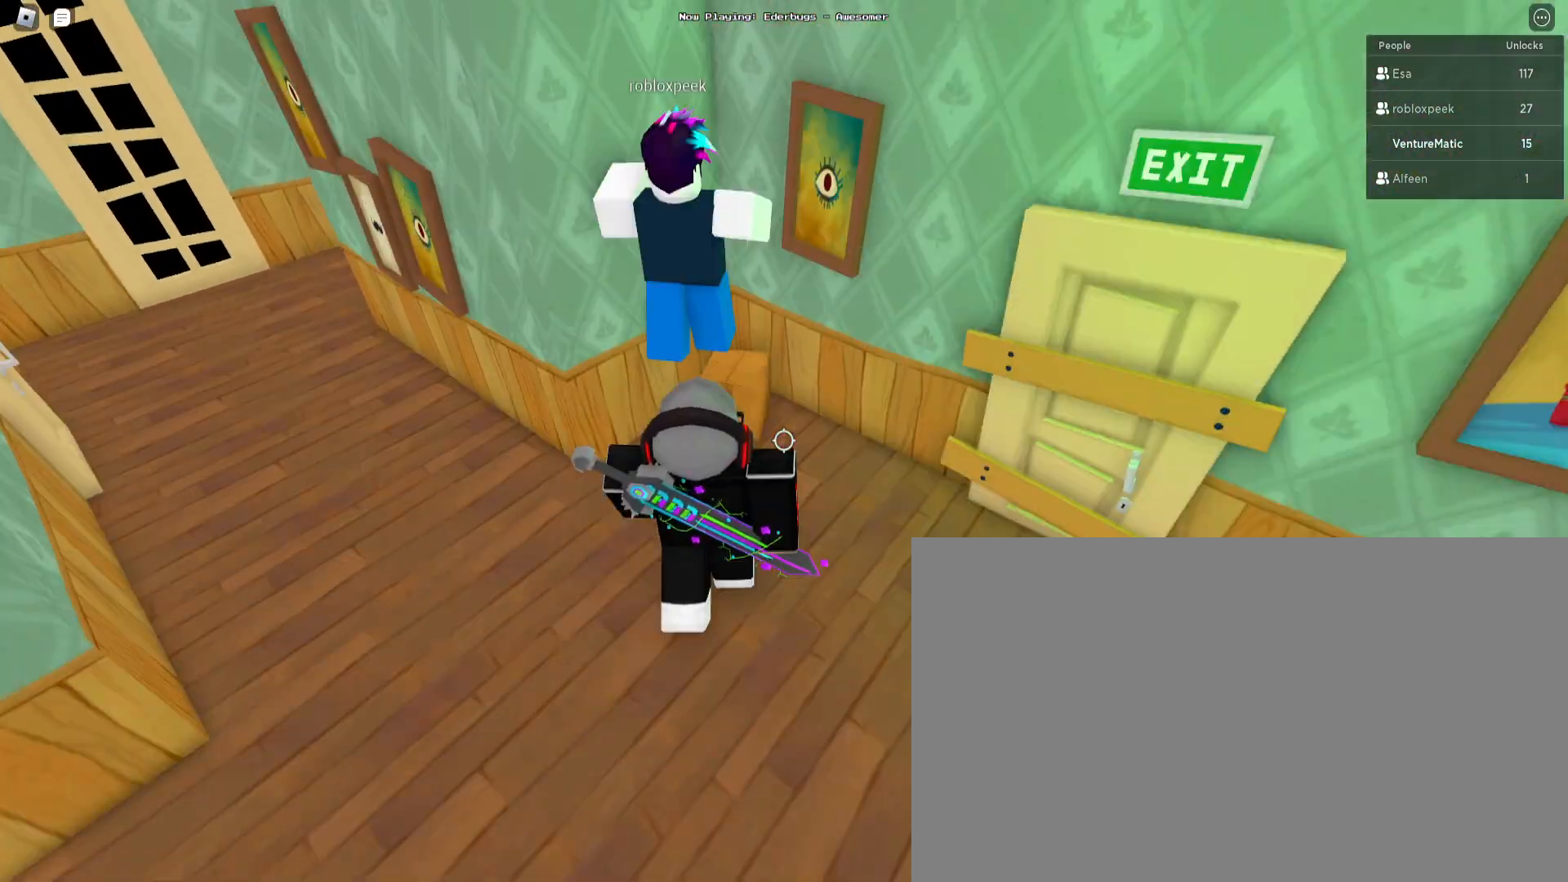
{"keys": ["space"], "mouse": [], "events": [[133, "space", "up"], [333, "w", "up"], [500, "space", "down"]]}
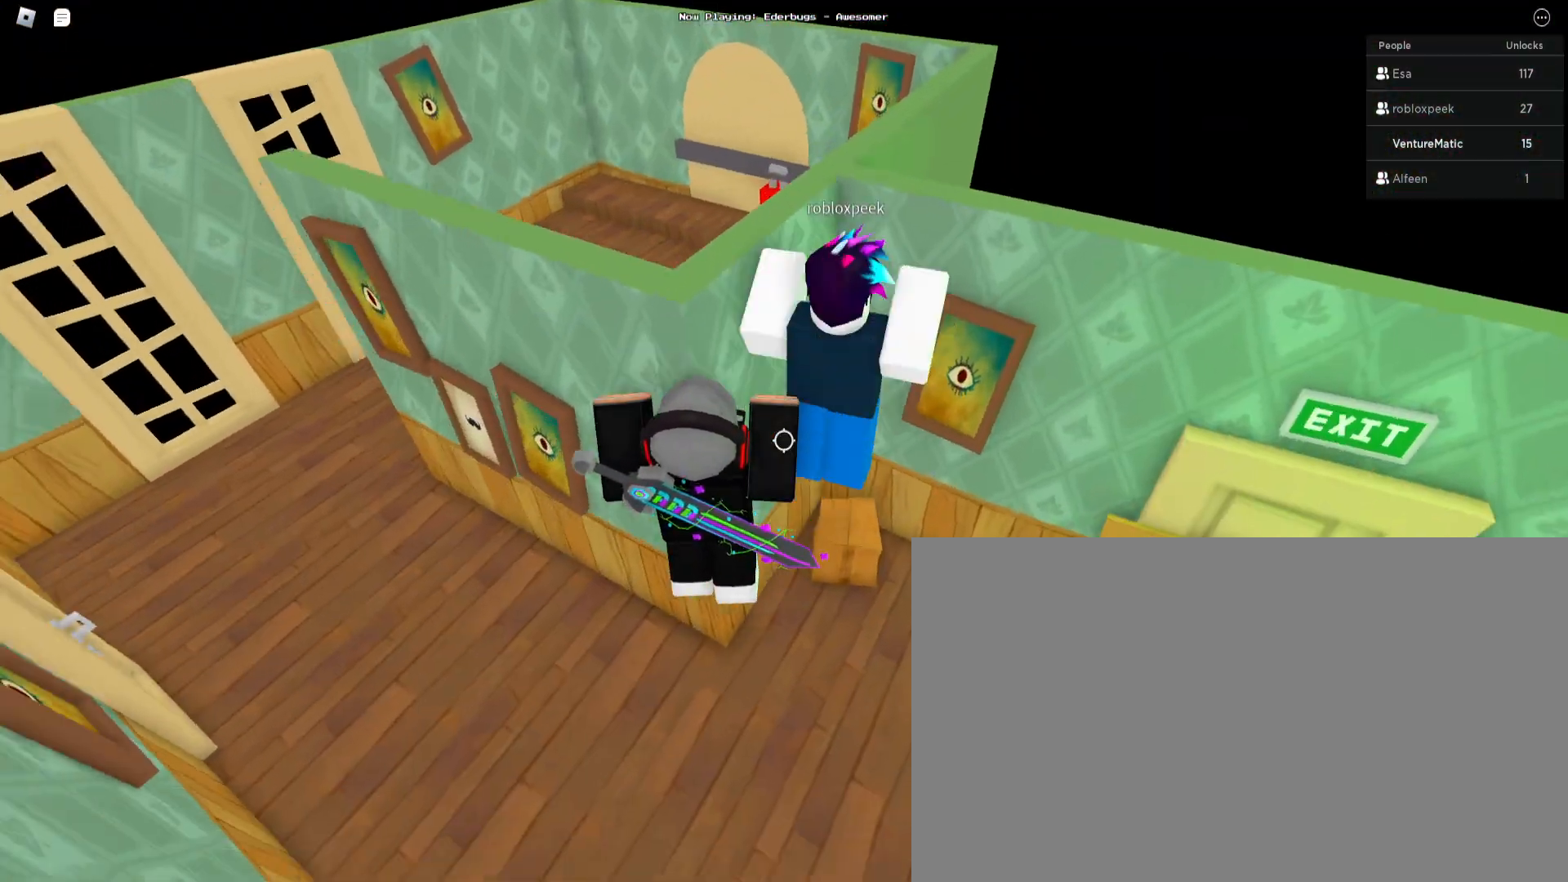
{"keys": ["space", "w"], "mouse": [], "events": [[67, "w", "down"], [100, "d", "down"], [300, "space", "up"], [433, "space", "down"], [467, "d", "up"]]}
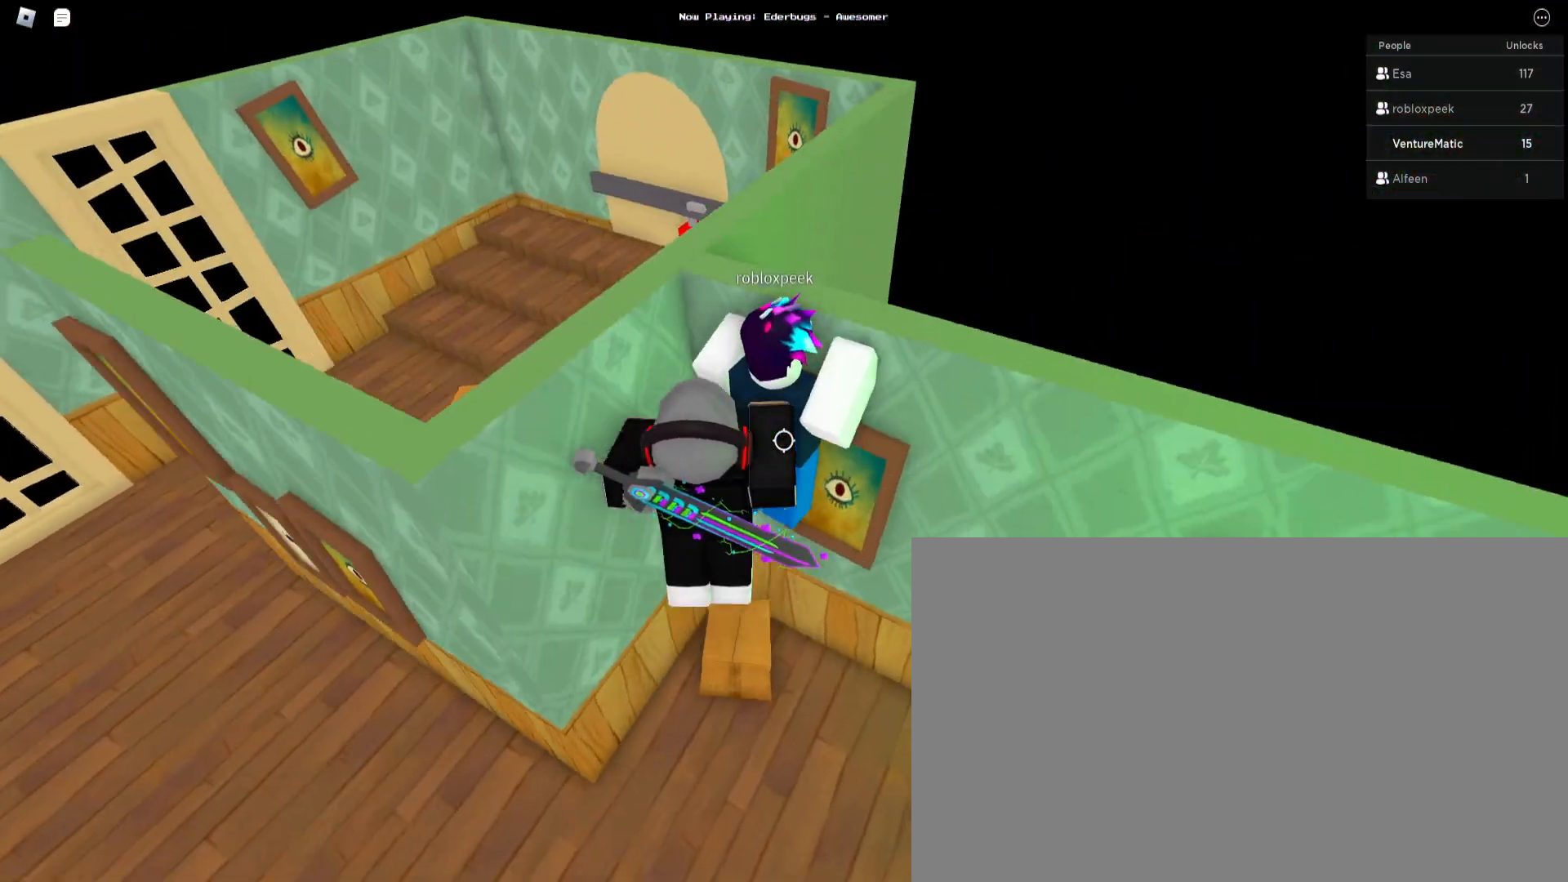
{"keys": [], "mouse": [], "events": [[100, "space", "up"], [200, "a", "down"], [200, "space", "down"], [267, "w", "up"], [367, "a", "up"], [400, "space", "up"]]}
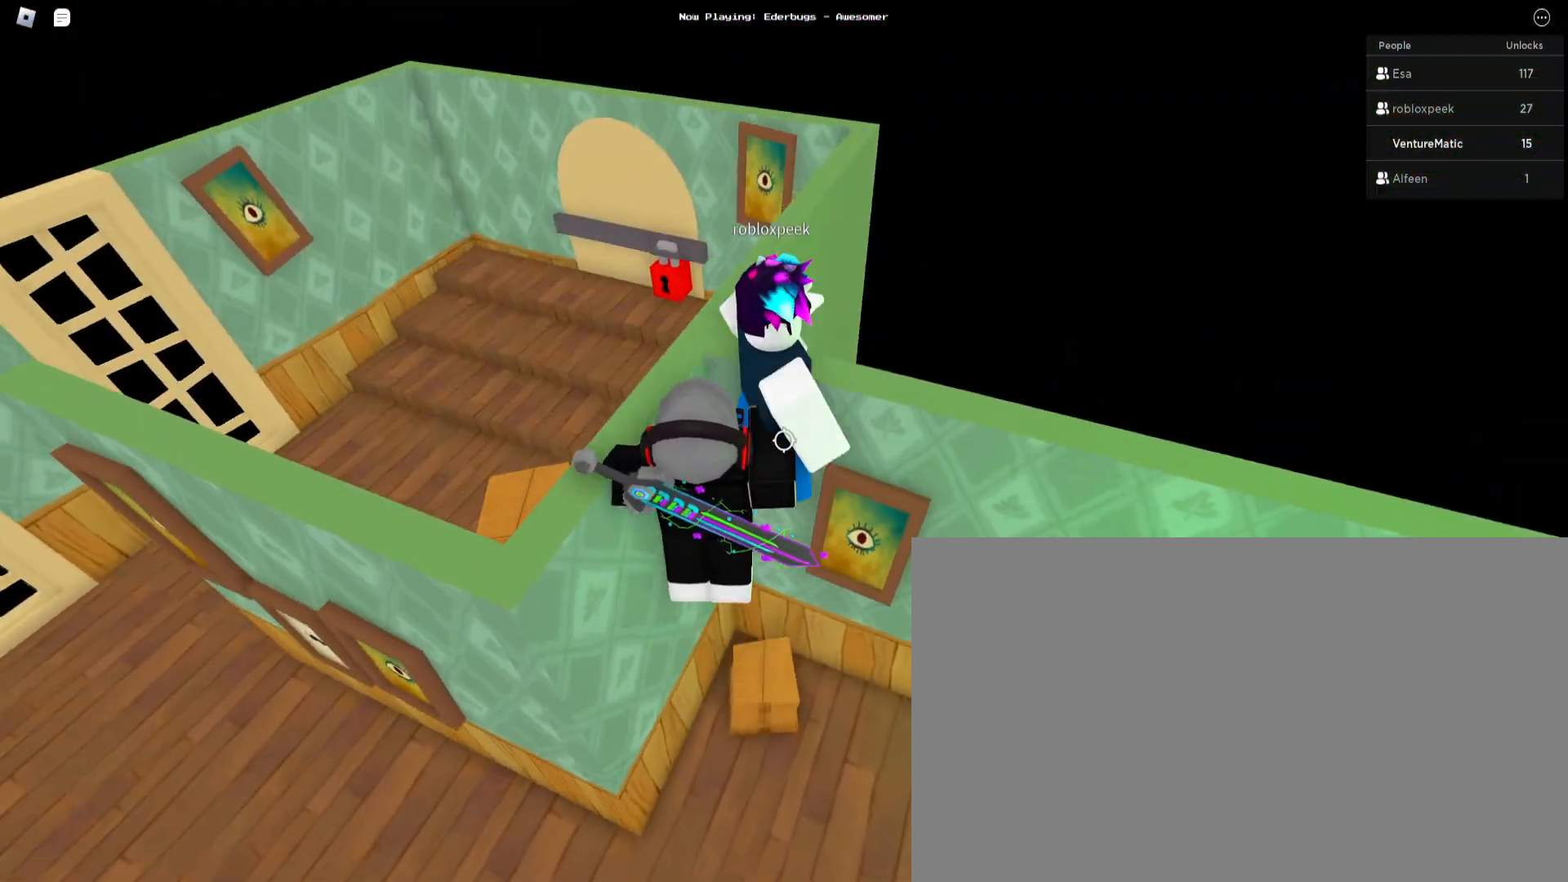
{"keys": ["d", "space", "w"], "mouse": [], "events": [[367, "d", "down"], [400, "space", "down"], [400, "w", "down"]]}